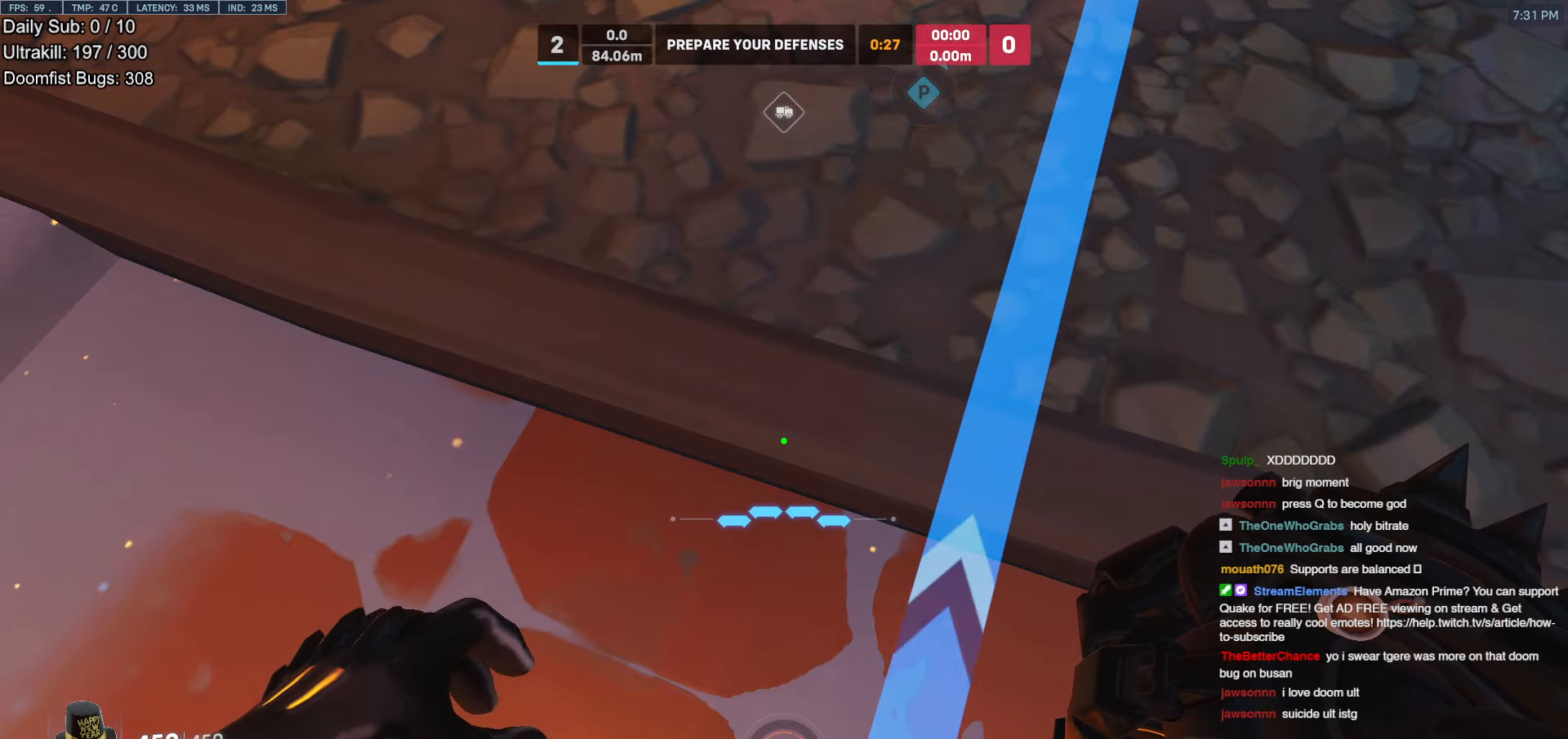
Gameplay with keyboard and mouse; each line is a JSON object with the keys and mouse buttons held at the frame after it. "events" lists presses ("down") and releases ("up") of "a", "ctrl", "d", "e", "f", "melee", "q", "r", "s", "shift", "space", "w", "mouse_left" and "mouse_right" between this image and that frame as [ms after this image, input, new state], when the widget could be followed in between. "mouse_left", "mouse_right" = the "left", "right" buttons of the "mouse" list. No other keys are recorded. Mouse movement is not recorded. Key names are as the overlay labels them; some are game actions (e.g. jump) rather than physical keys.
{"keys": [], "mouse": [], "events": []}
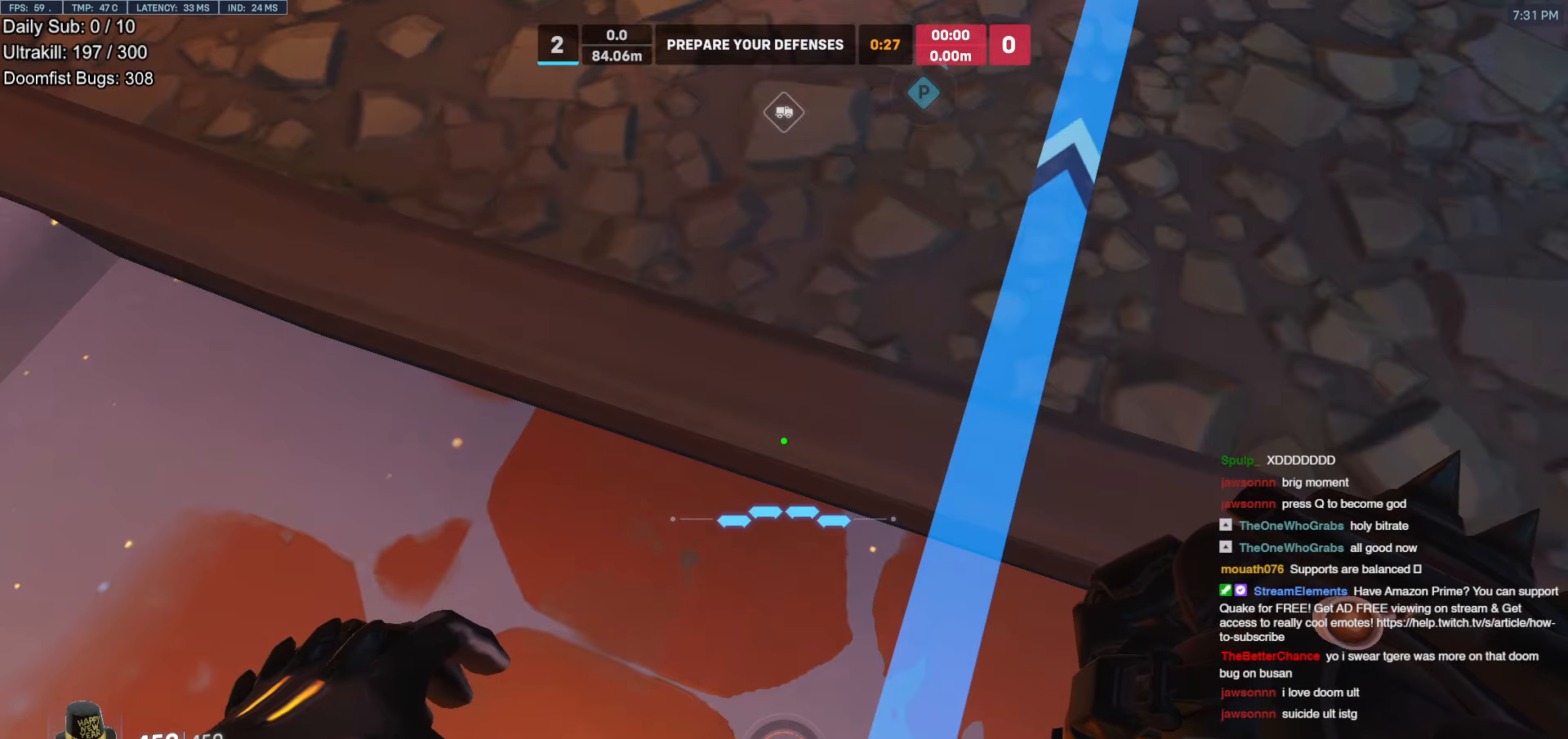
{"keys": [], "mouse": [], "events": []}
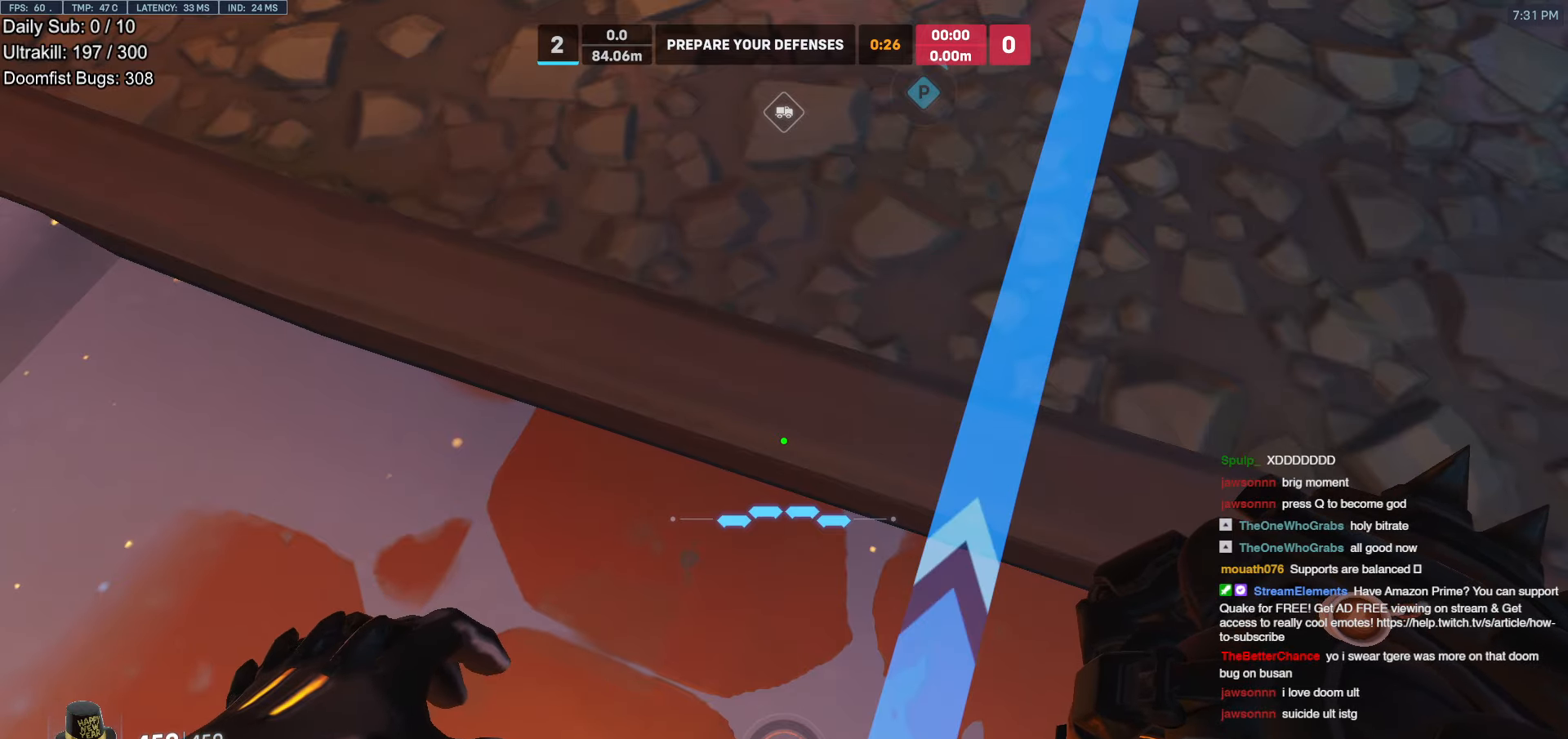
{"keys": [], "mouse": [], "events": []}
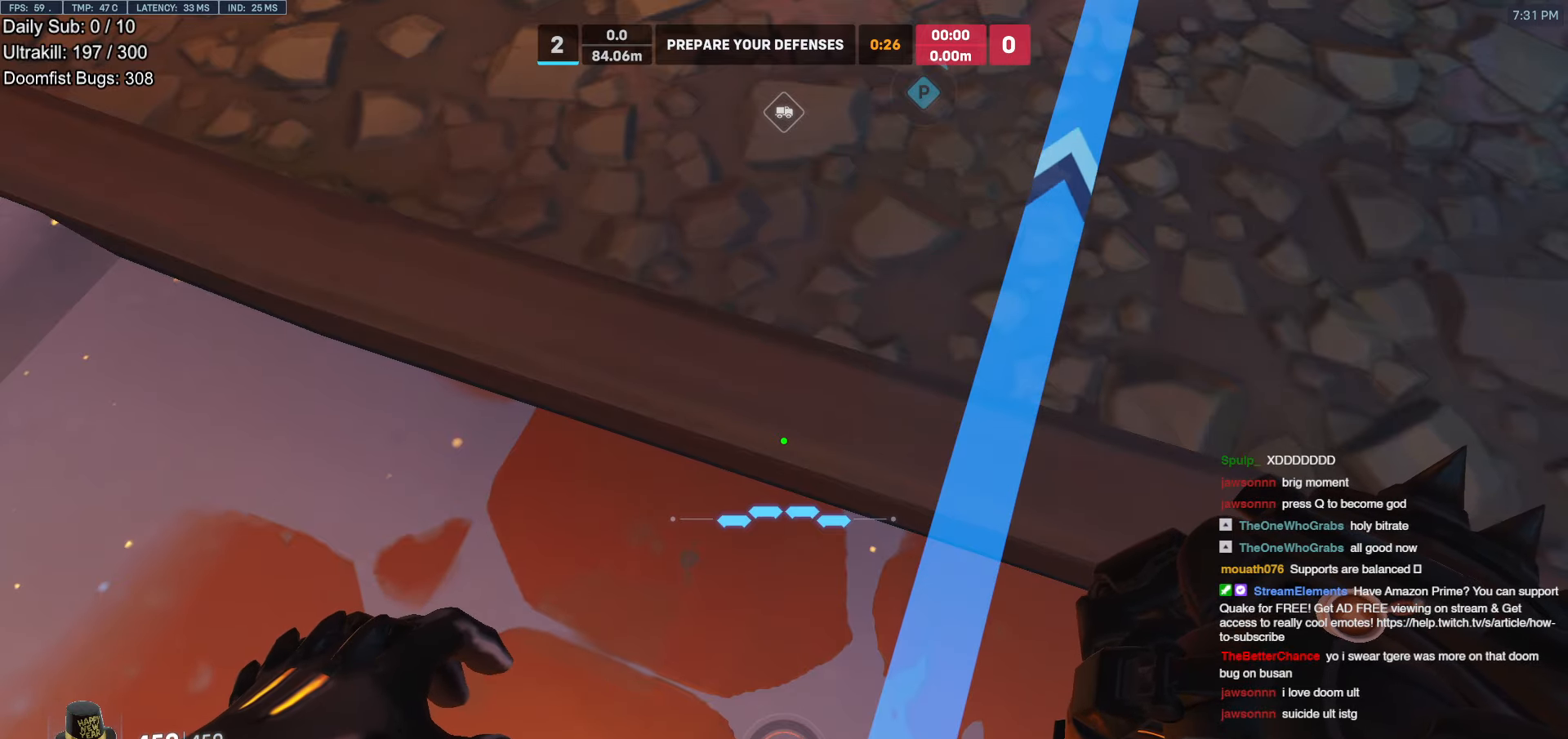
{"keys": [], "mouse": [], "events": []}
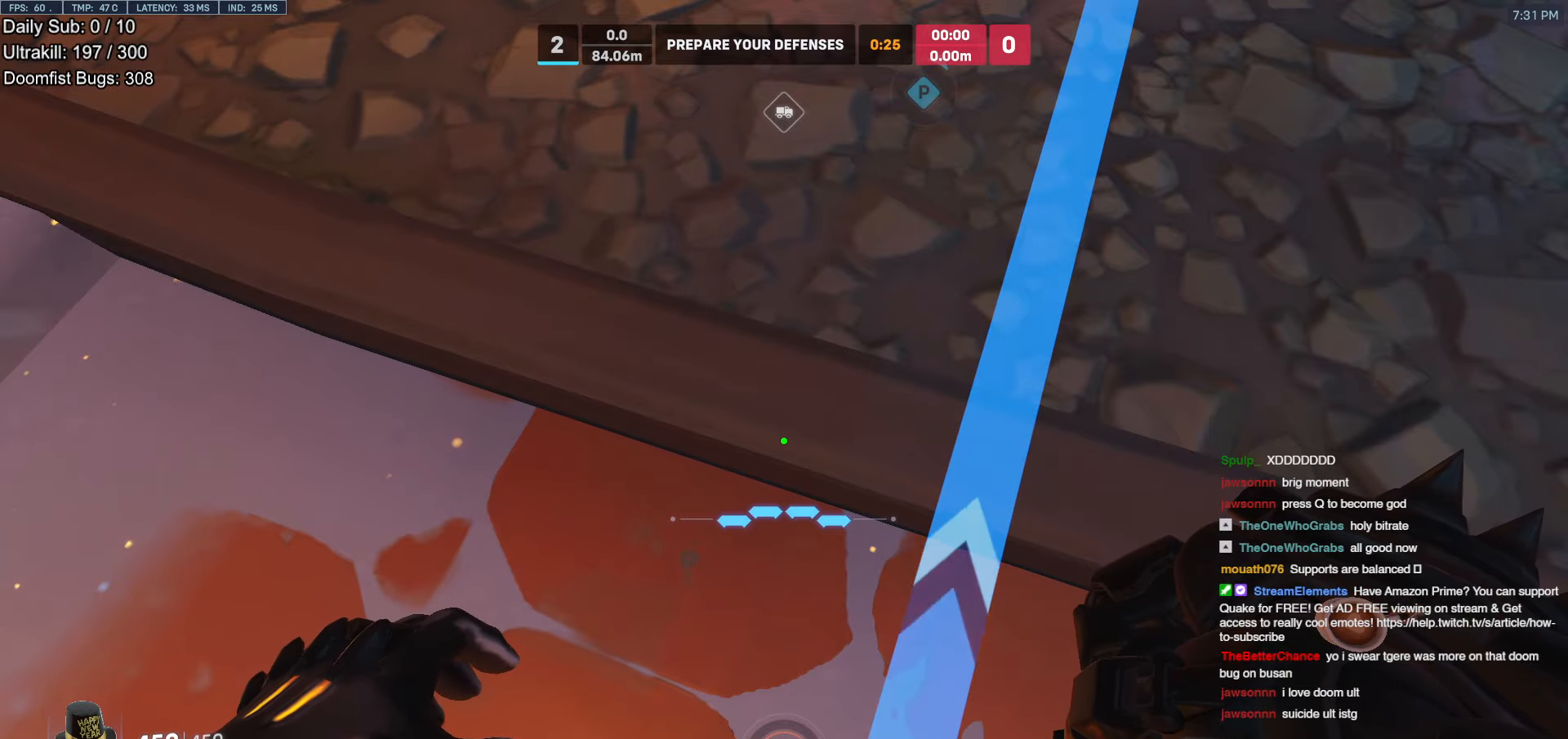
{"keys": [], "mouse": [], "events": []}
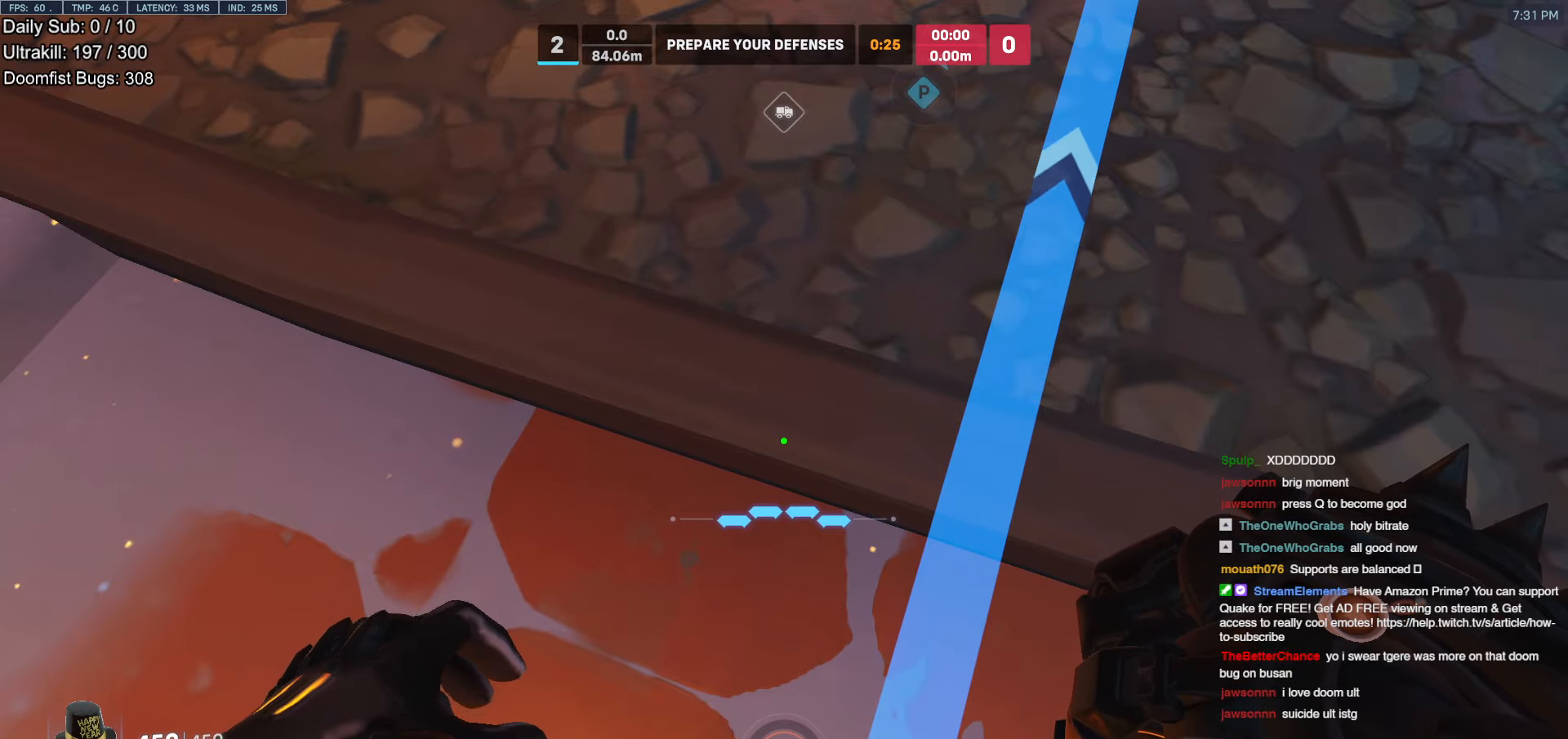
{"keys": [], "mouse": [], "events": [[50, "mouse_left", "down"], [84, "mouse_left", "up"]]}
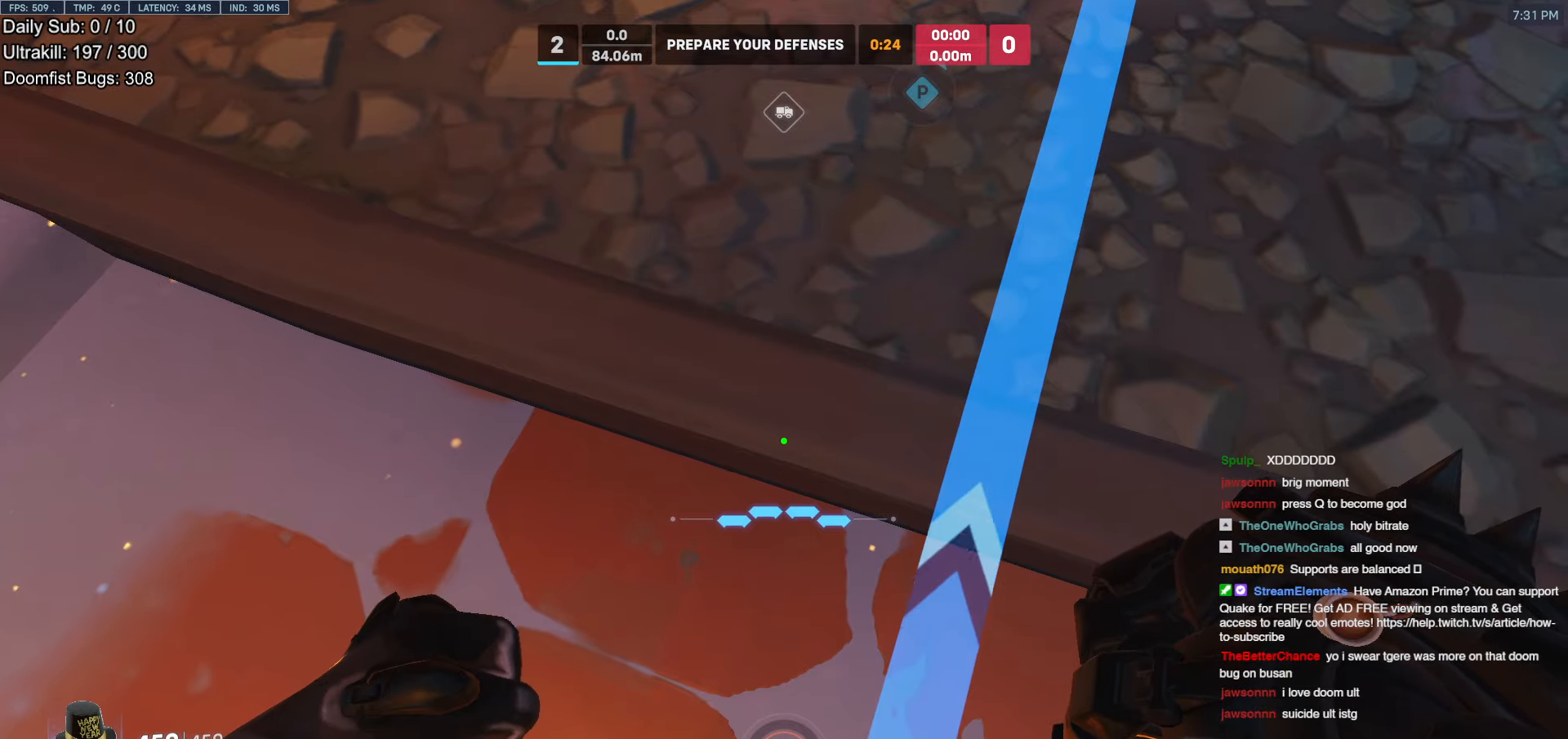
{"keys": ["a", "w"], "mouse": ["right"], "events": [[34, "w", "down"], [235, "mouse_right", "down"], [420, "a", "down"]]}
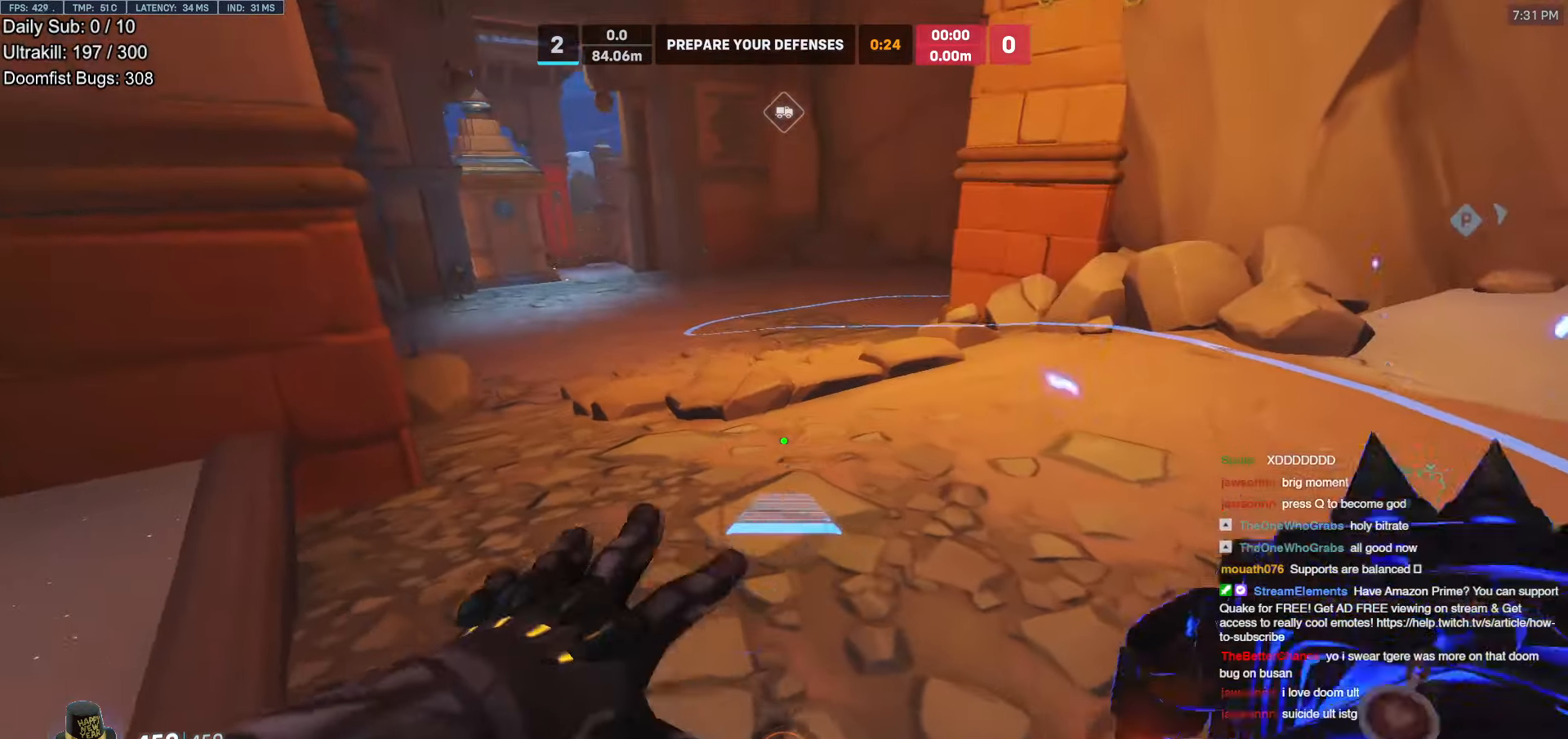
{"keys": ["w"], "mouse": [], "events": [[117, "a", "up"], [218, "r", "down"], [319, "r", "up"], [352, "mouse_right", "up"]]}
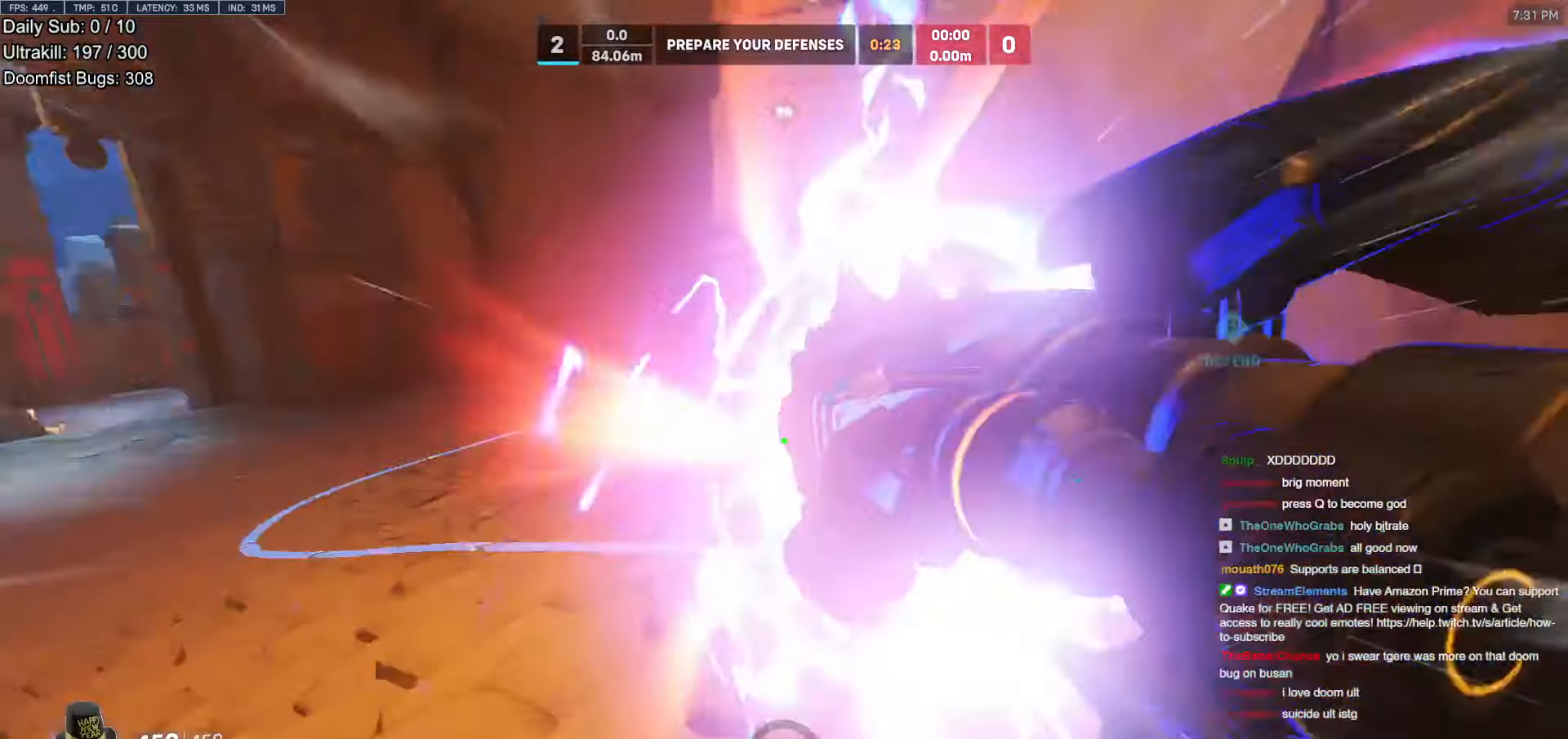
{"keys": ["d", "w"], "mouse": [], "events": [[134, "space", "down"], [185, "space", "up"], [319, "d", "down"]]}
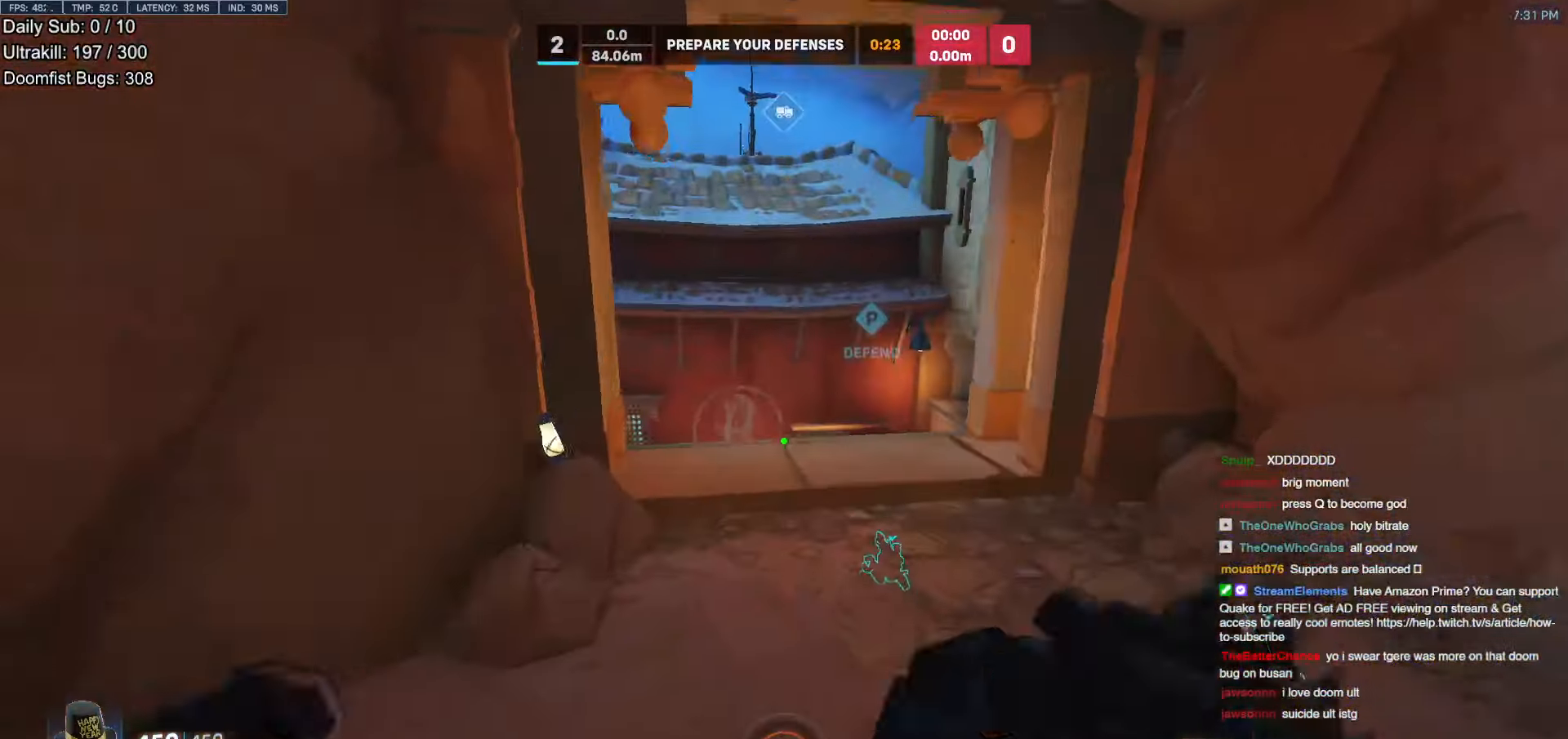
{"keys": ["w"], "mouse": [], "events": [[50, "d", "up"]]}
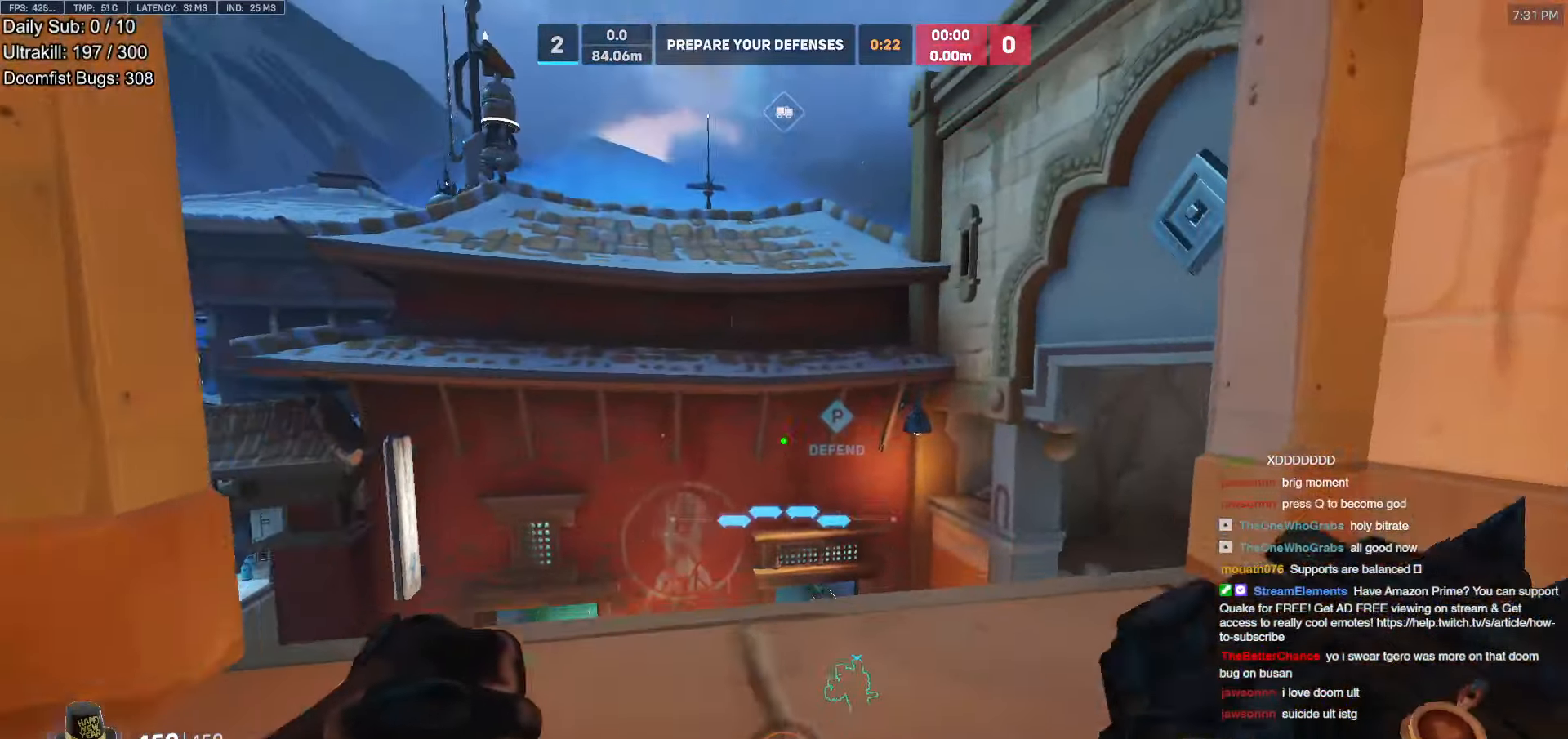
{"keys": ["w"], "mouse": [], "events": []}
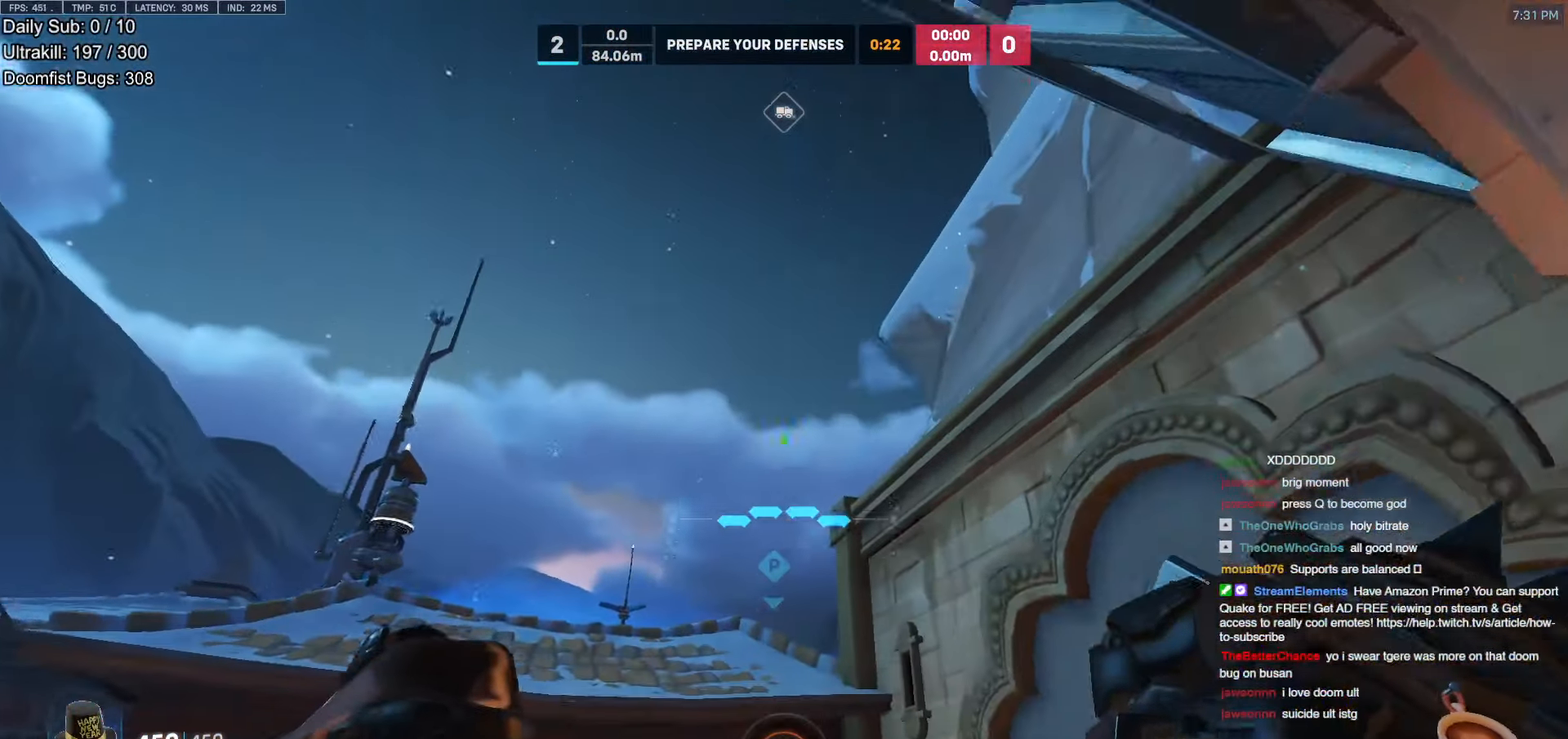
{"keys": ["w"], "mouse": [], "events": [[269, "e", "down"], [353, "e", "up"]]}
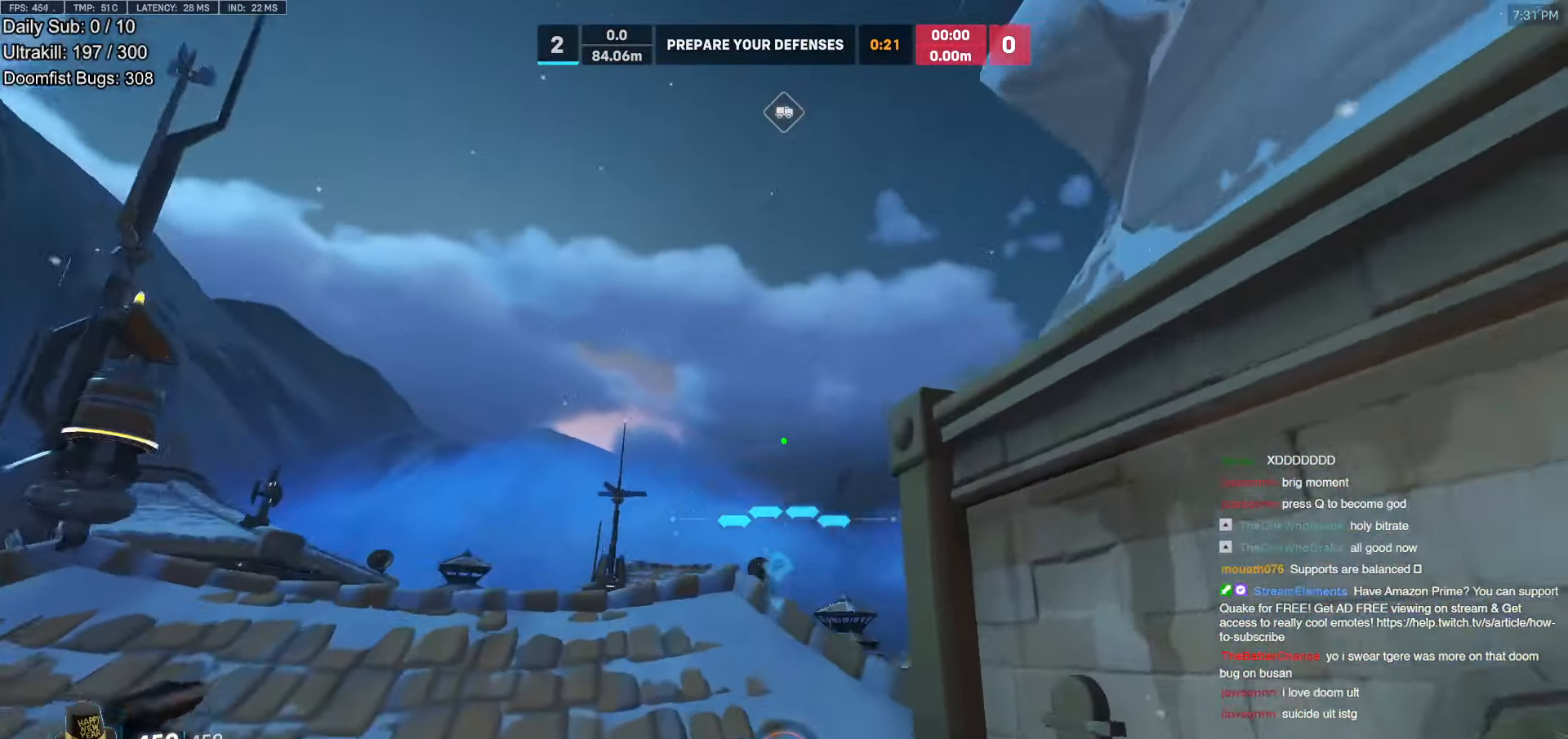
{"keys": [], "mouse": [], "events": [[201, "e", "down"], [252, "e", "up"], [487, "w", "up"]]}
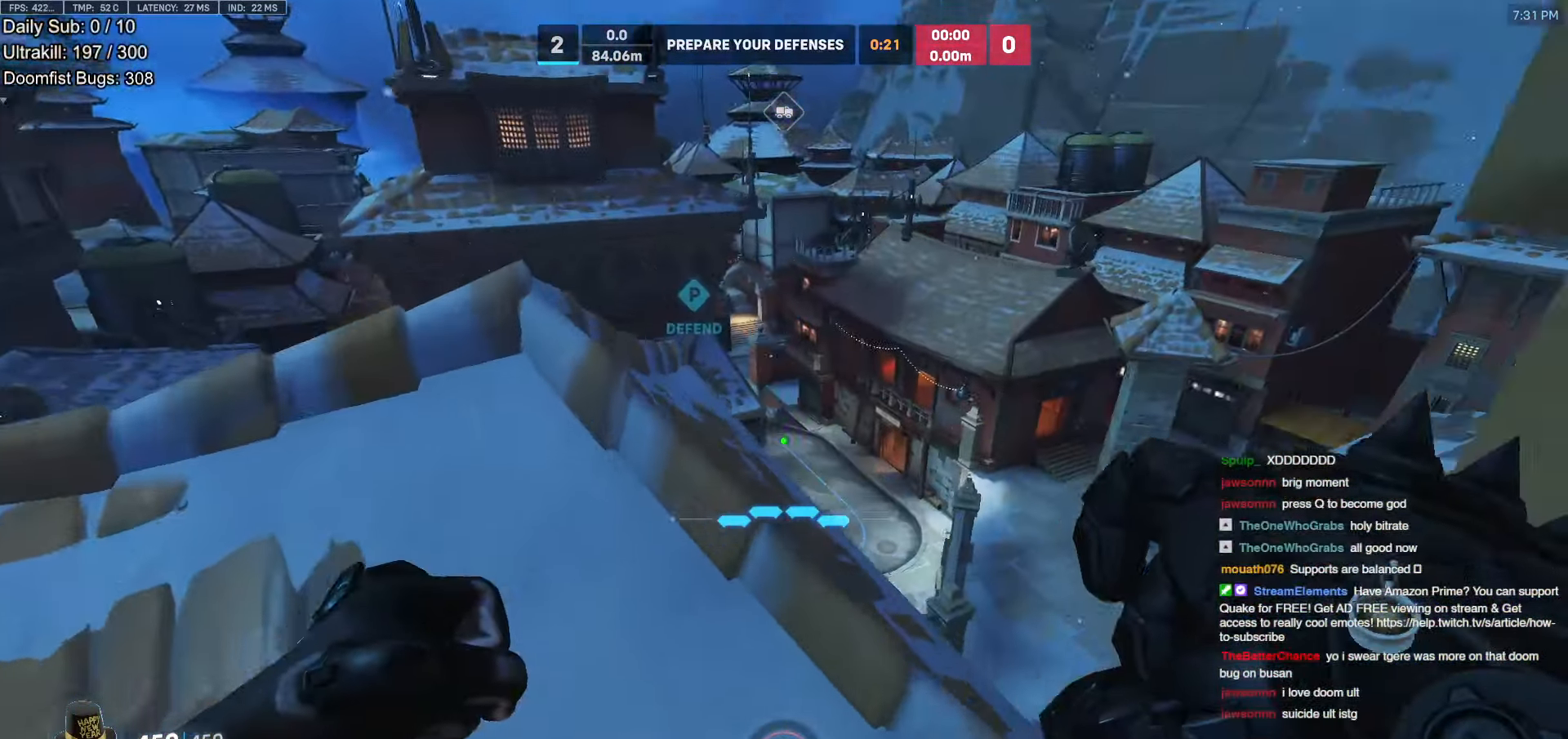
{"keys": [], "mouse": [], "events": []}
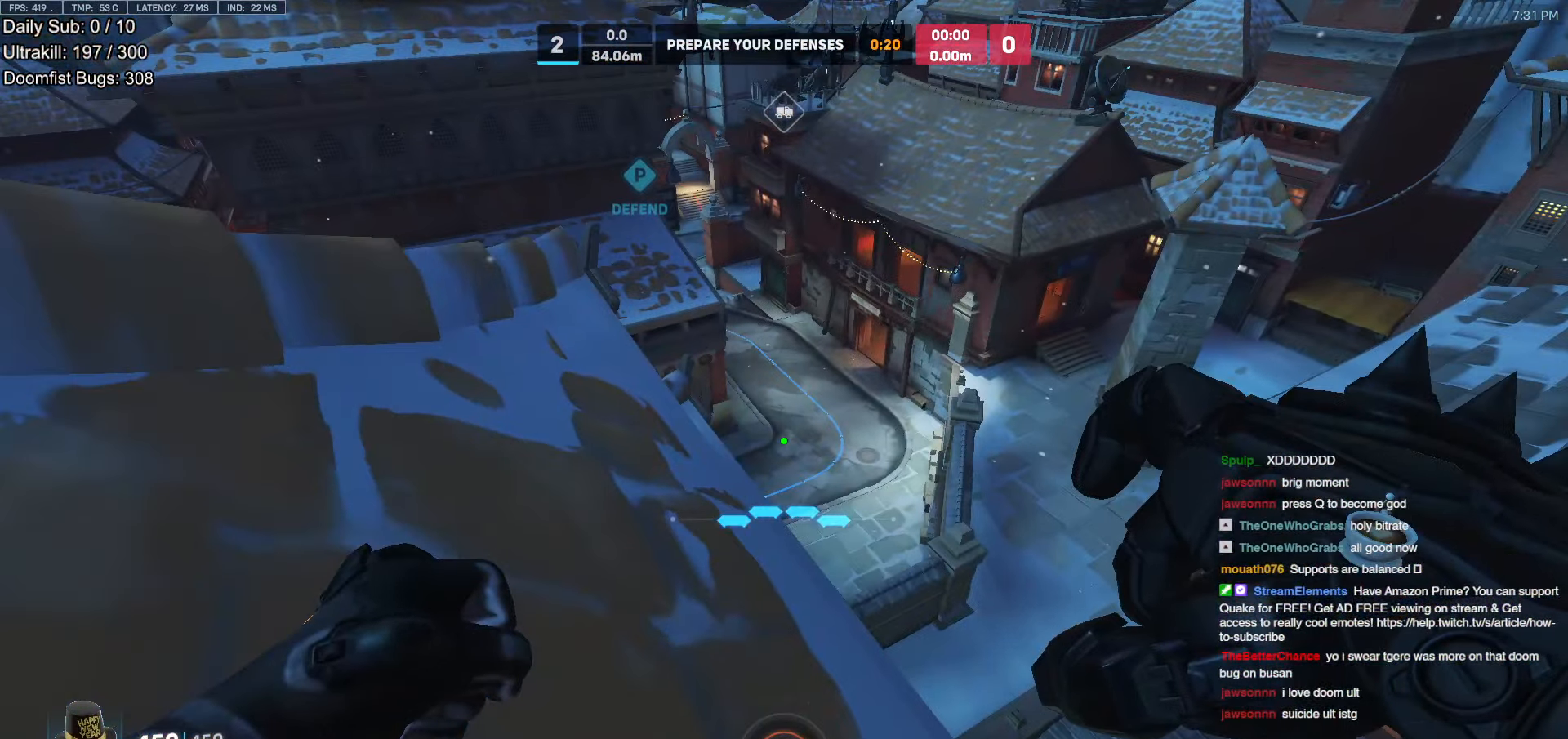
{"keys": [], "mouse": [], "events": []}
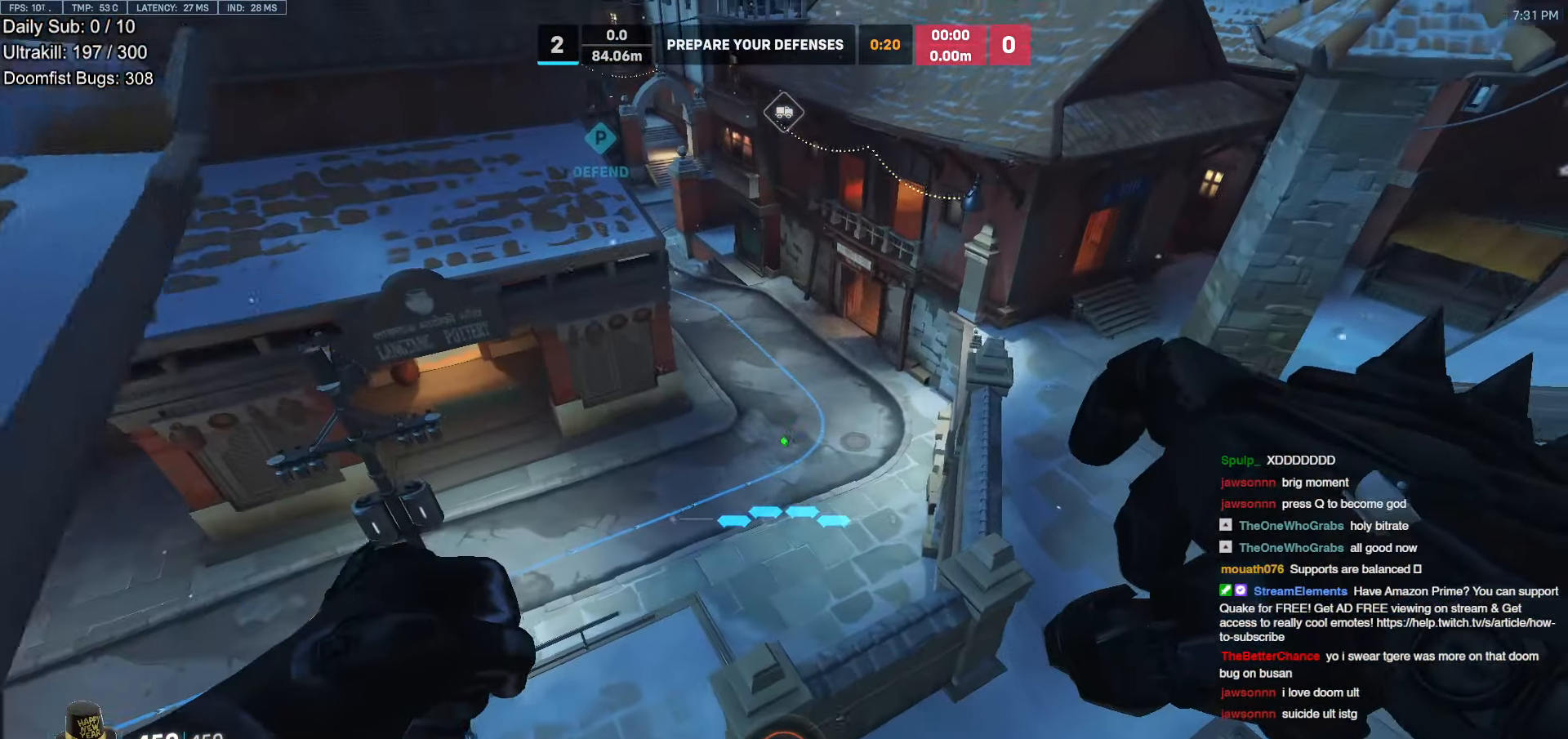
{"keys": [], "mouse": [], "events": [[185, "mouse_left", "down"], [235, "mouse_left", "up"]]}
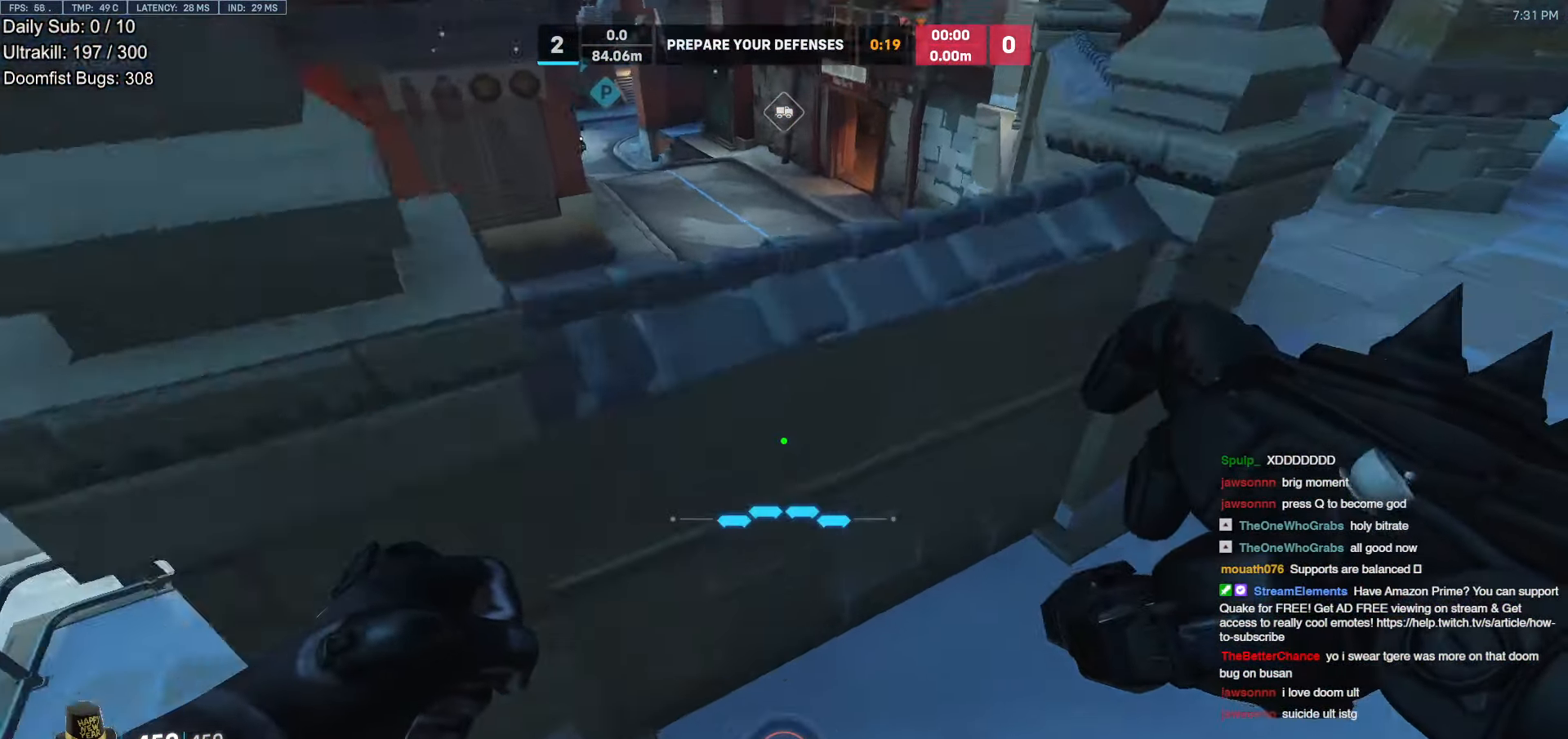
{"keys": [], "mouse": [], "events": []}
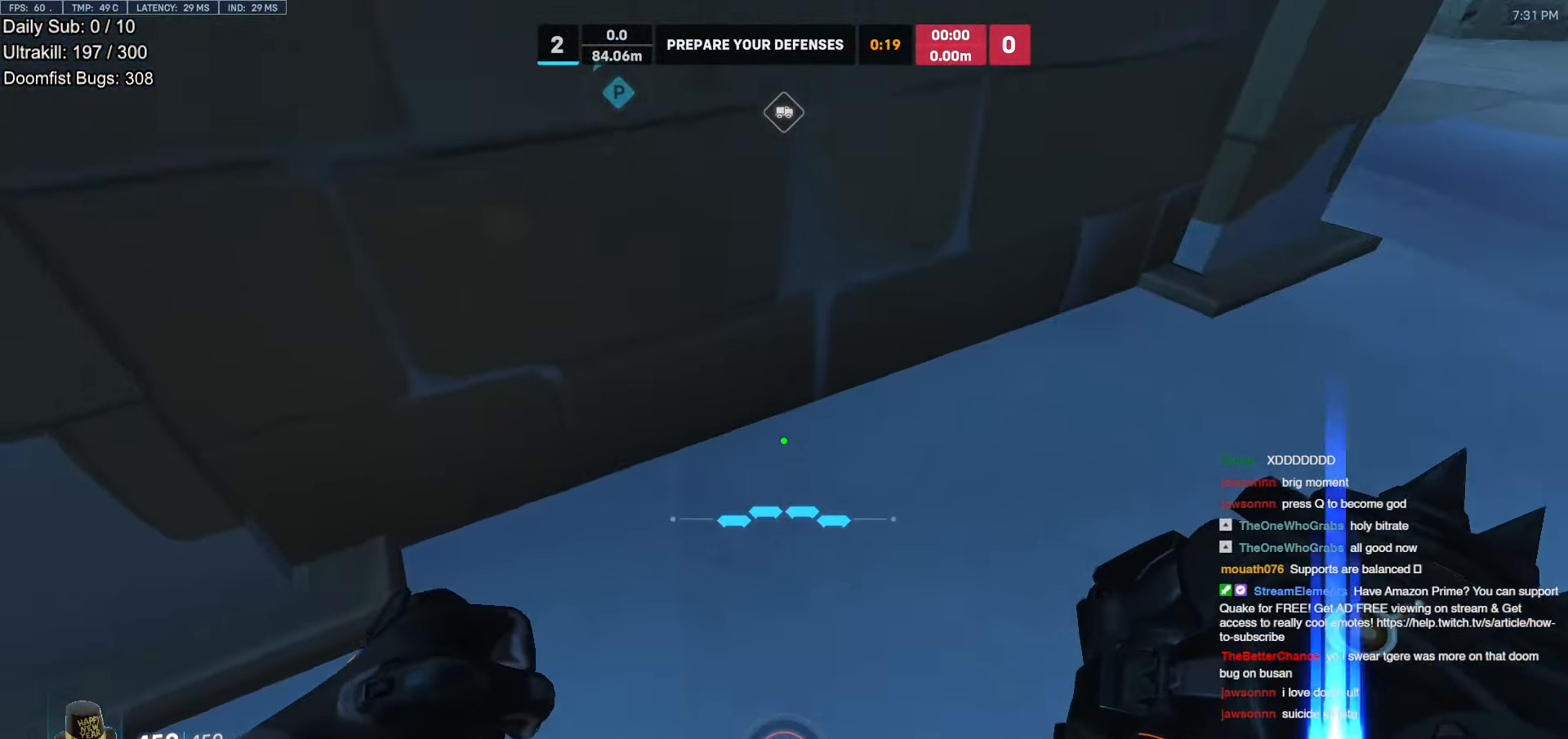
{"keys": [], "mouse": [], "events": []}
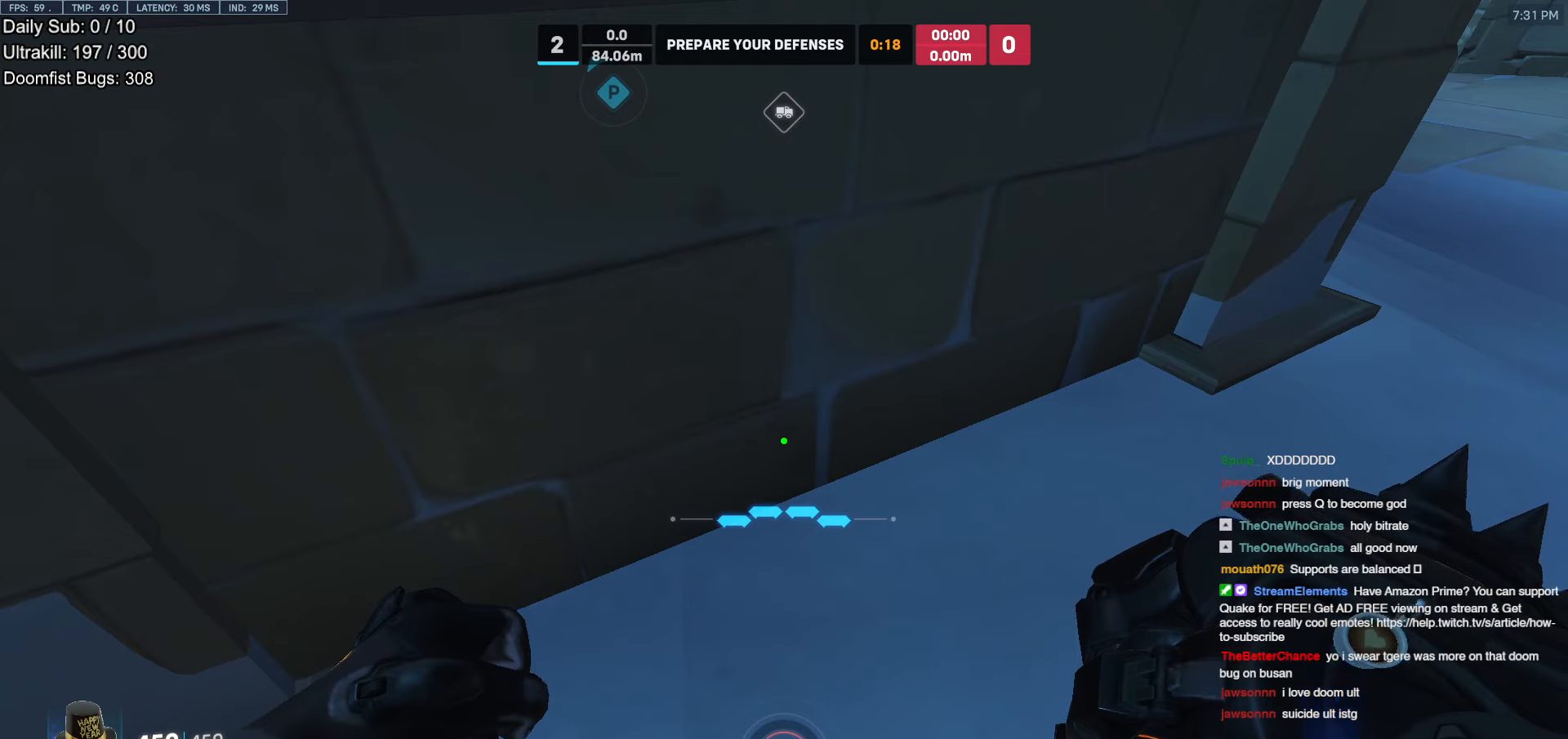
{"keys": [], "mouse": [], "events": []}
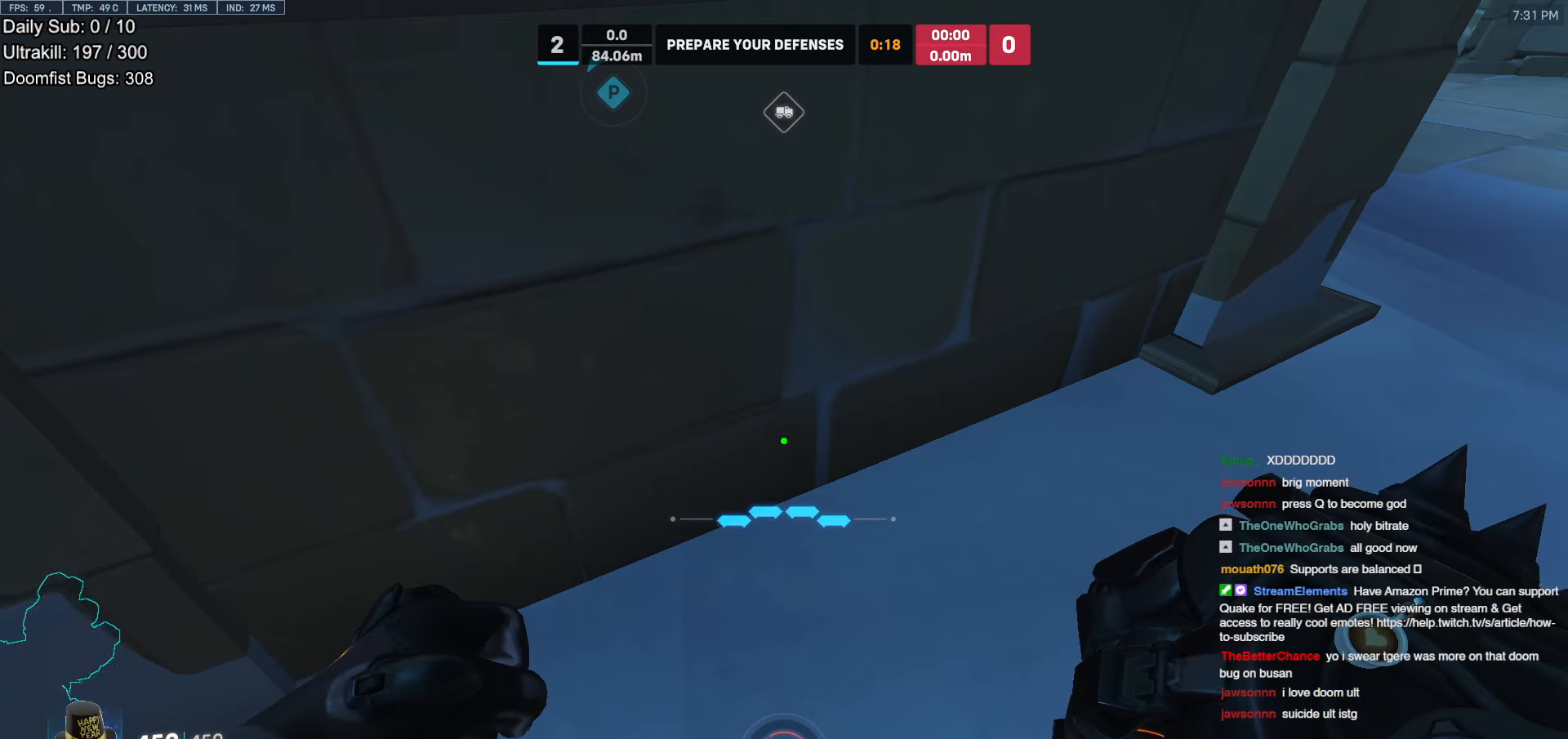
{"keys": [], "mouse": [], "events": [[269, "space", "down"], [319, "a", "down"], [353, "space", "up"], [453, "a", "up"]]}
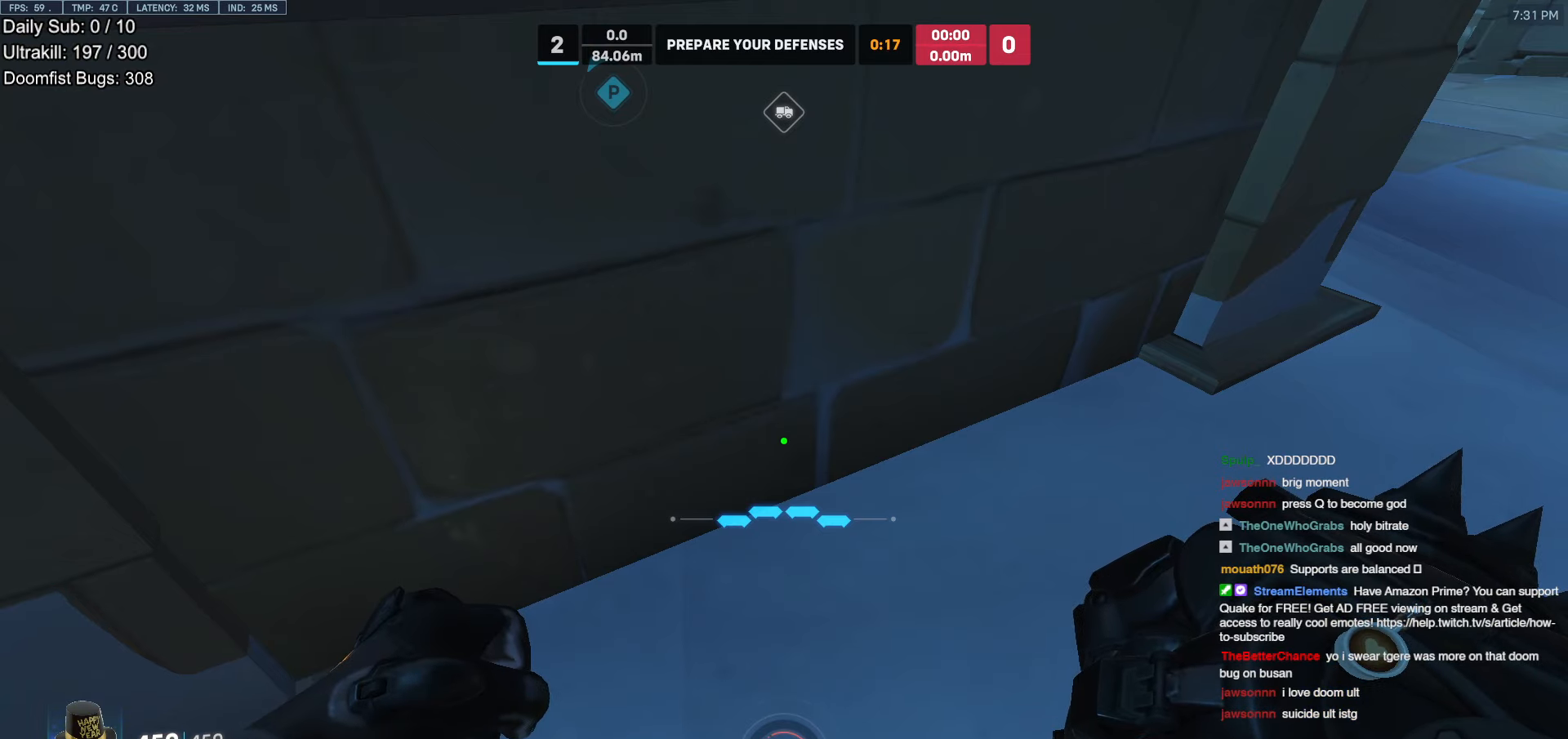
{"keys": [], "mouse": [], "events": [[218, "a", "down"], [218, "space", "down"], [302, "space", "up"], [352, "a", "up"]]}
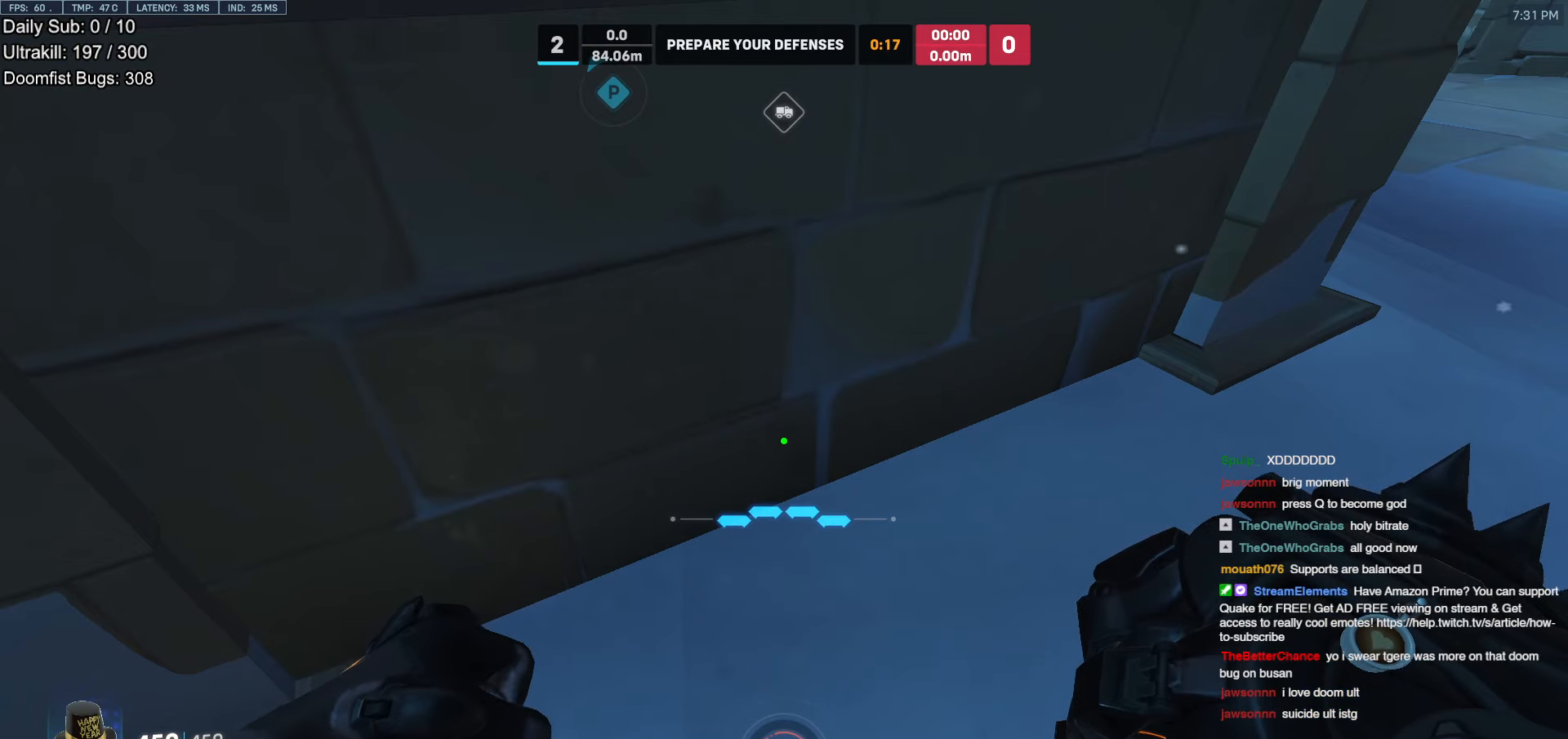
{"keys": [], "mouse": [], "events": []}
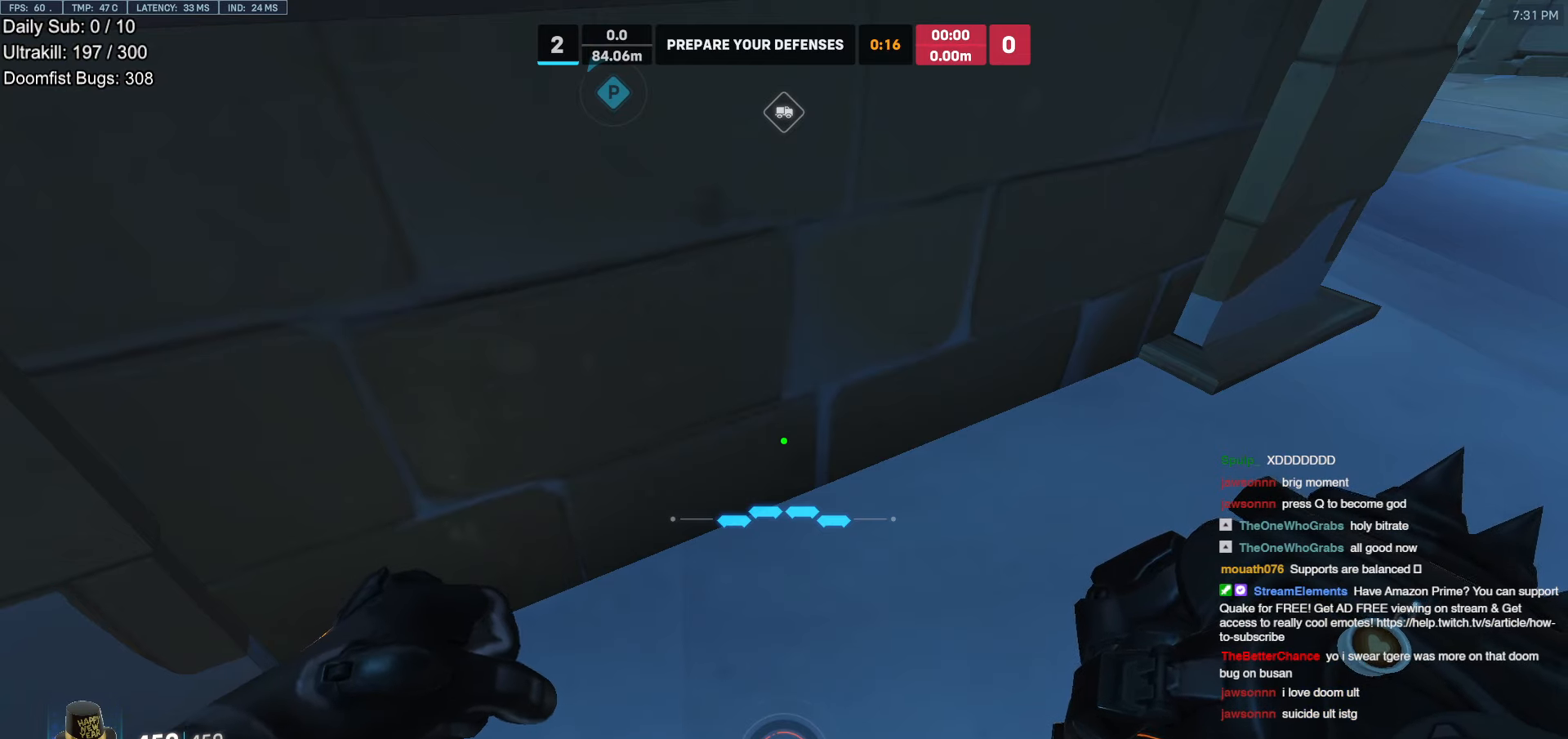
{"keys": [], "mouse": [], "events": []}
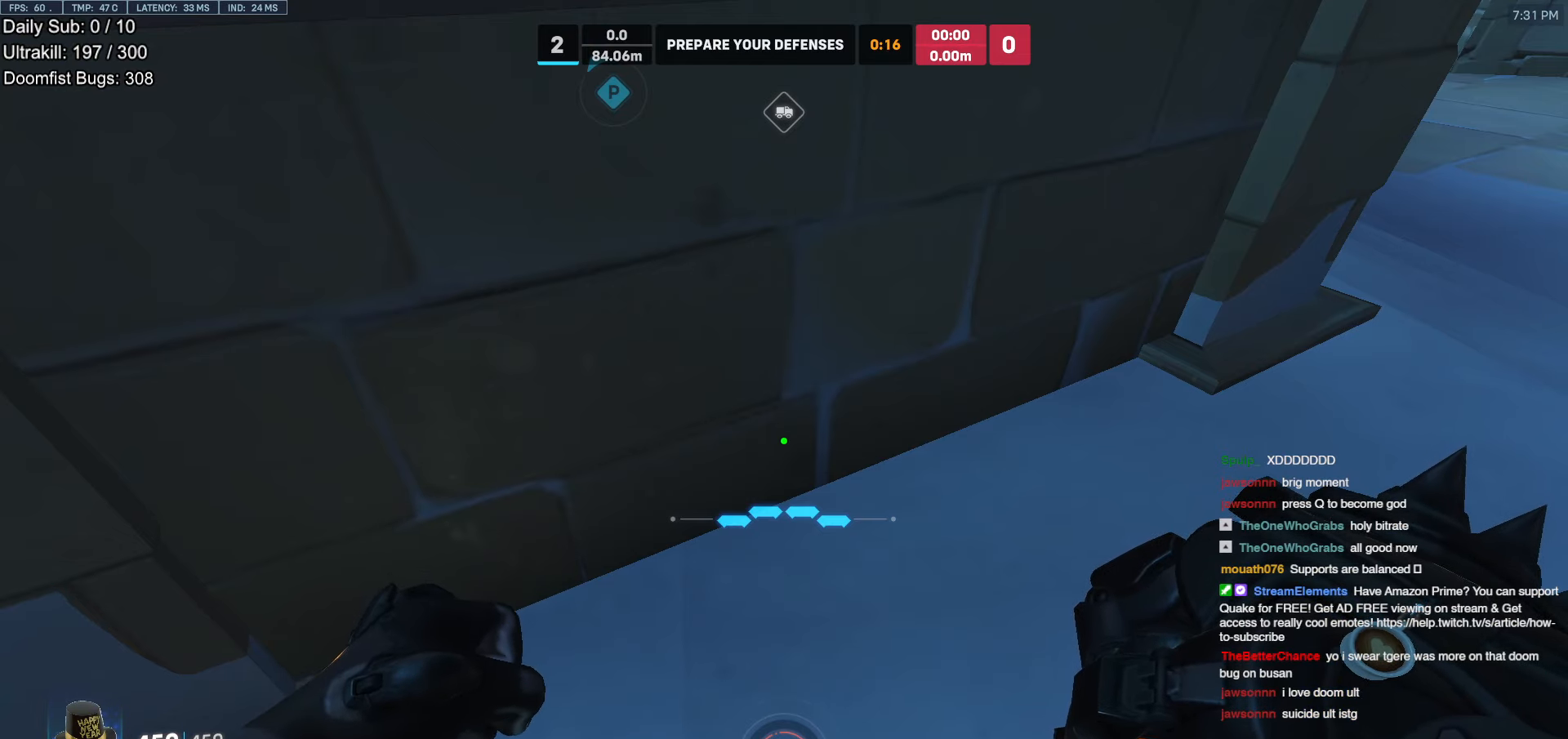
{"keys": [], "mouse": [], "events": []}
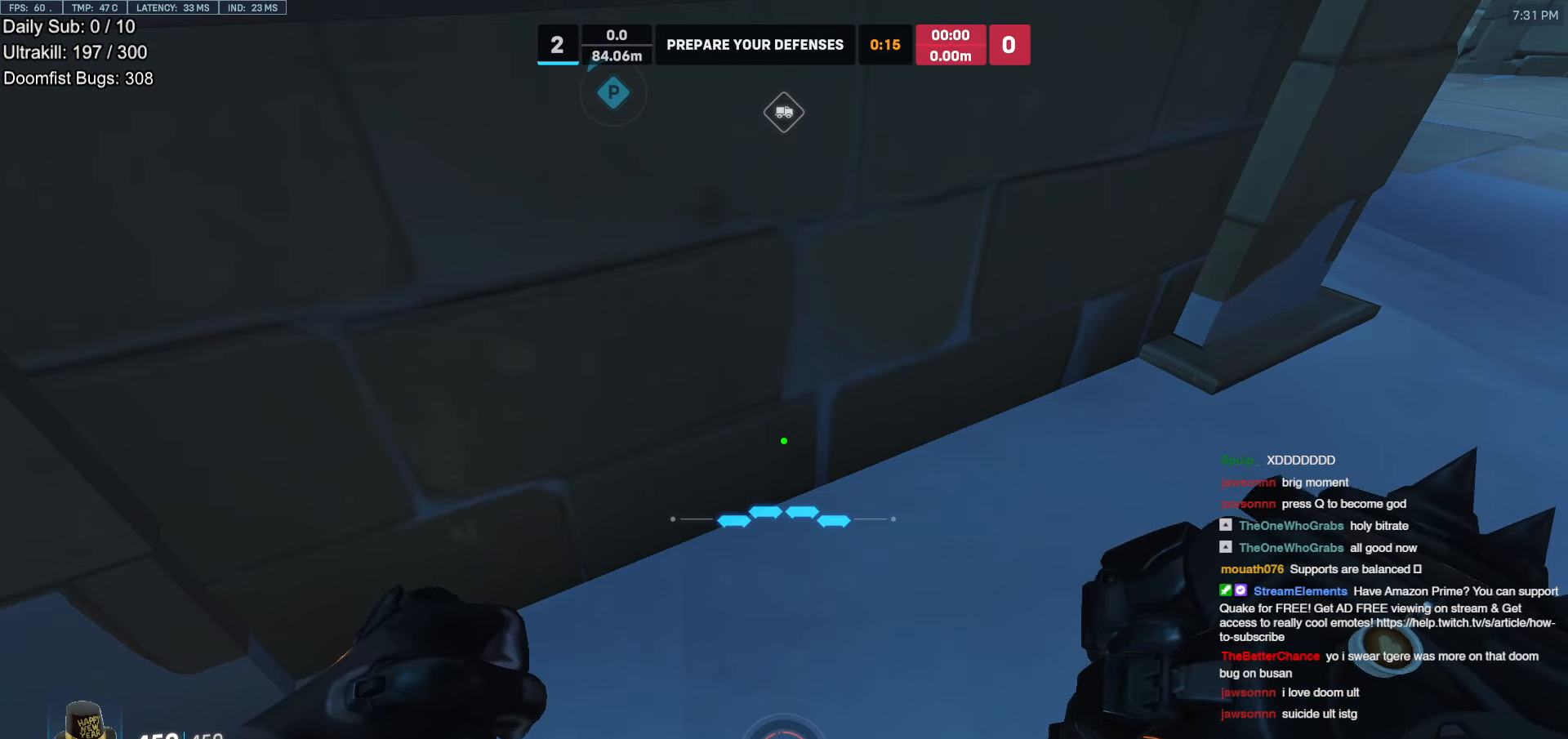
{"keys": [], "mouse": [], "events": [[201, "space", "down"], [302, "space", "up"]]}
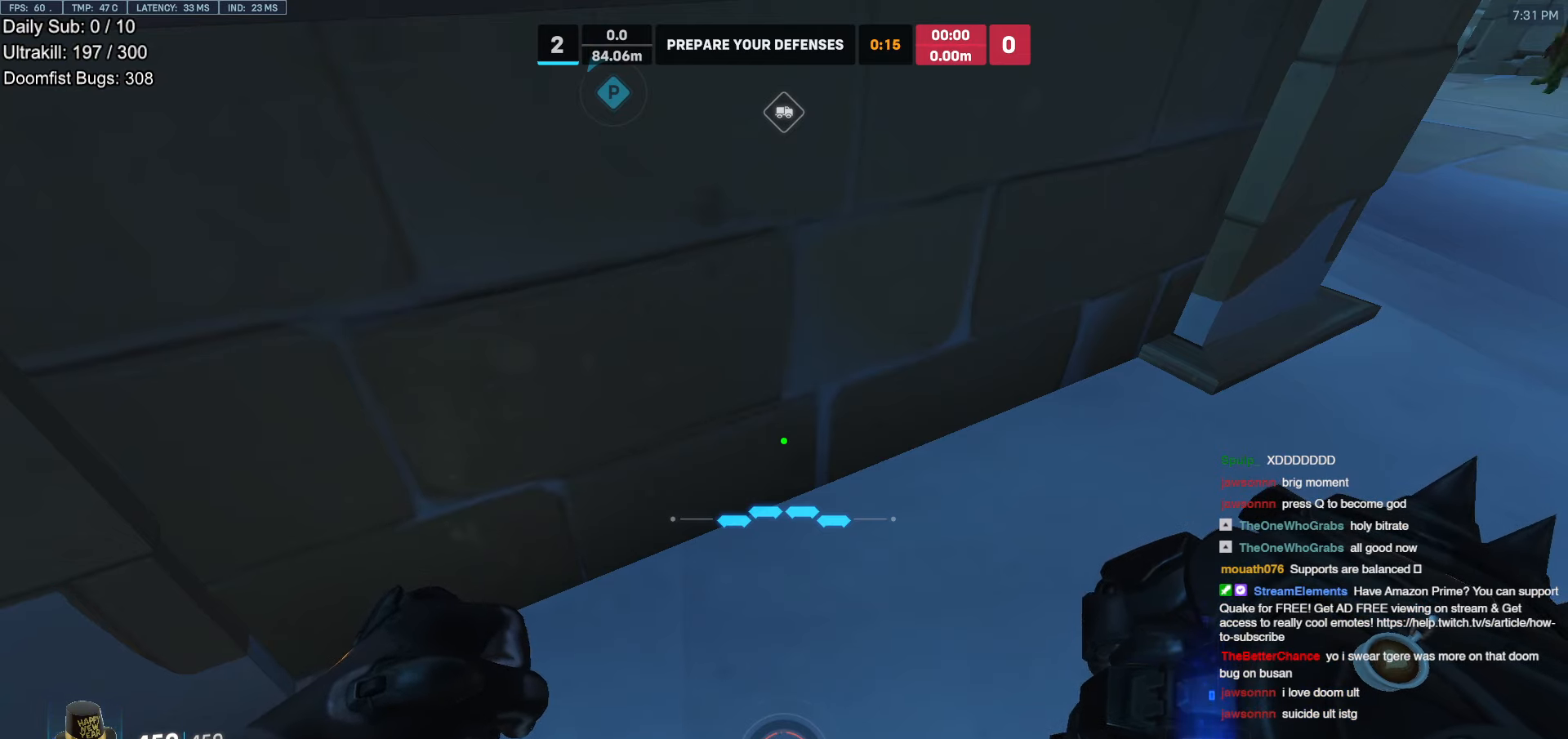
{"keys": [], "mouse": [], "events": [[201, "space", "down"], [252, "space", "up"], [336, "space", "down"], [436, "space", "up"]]}
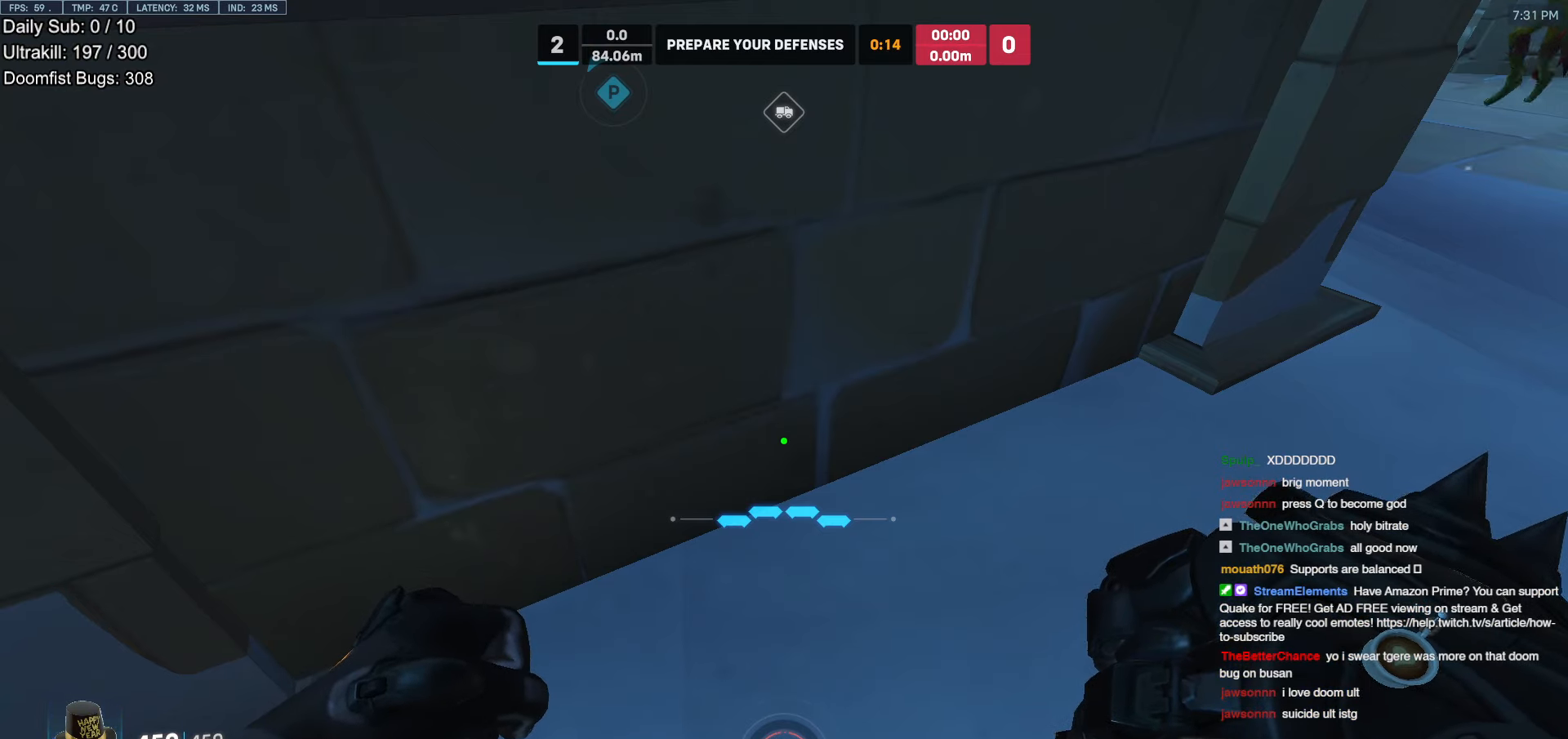
{"keys": ["space"], "mouse": [], "events": [[68, "s", "down"], [118, "s", "up"], [168, "space", "down"], [219, "d", "down"], [219, "space", "up"], [302, "d", "up"], [454, "space", "down"]]}
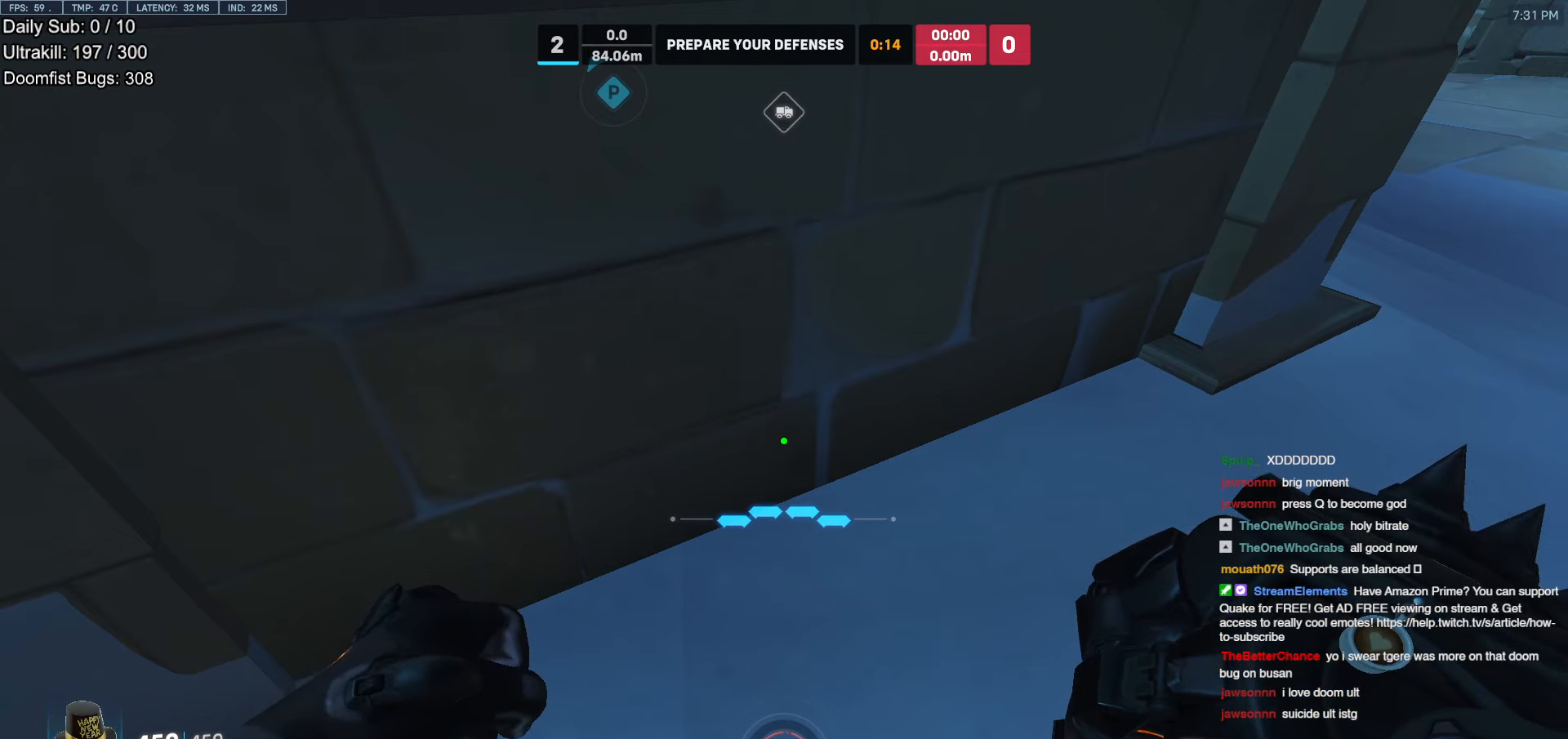
{"keys": ["space"], "mouse": [], "events": [[17, "space", "up"], [101, "a", "down"], [201, "a", "up"], [252, "e", "down"], [302, "e", "up"], [302, "space", "down"], [386, "a", "down"], [386, "space", "up"], [436, "a", "up"], [436, "space", "down"]]}
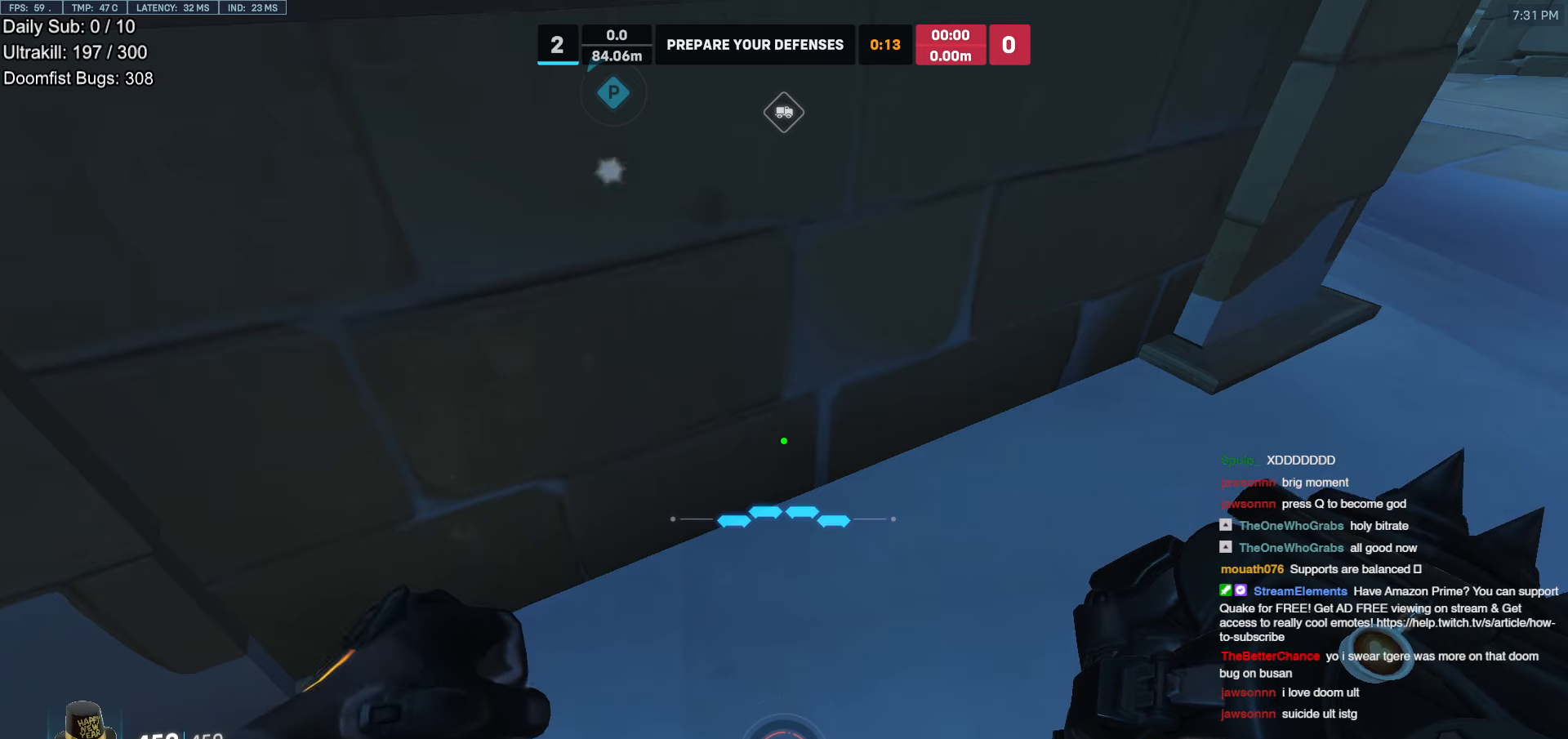
{"keys": ["r", "space"], "mouse": [], "events": [[34, "space", "up"], [84, "s", "down"], [118, "e", "down"], [168, "s", "up"], [168, "space", "down"], [218, "e", "up"], [269, "space", "up"], [302, "f", "down"], [403, "f", "up"], [504, "r", "down"], [504, "space", "down"]]}
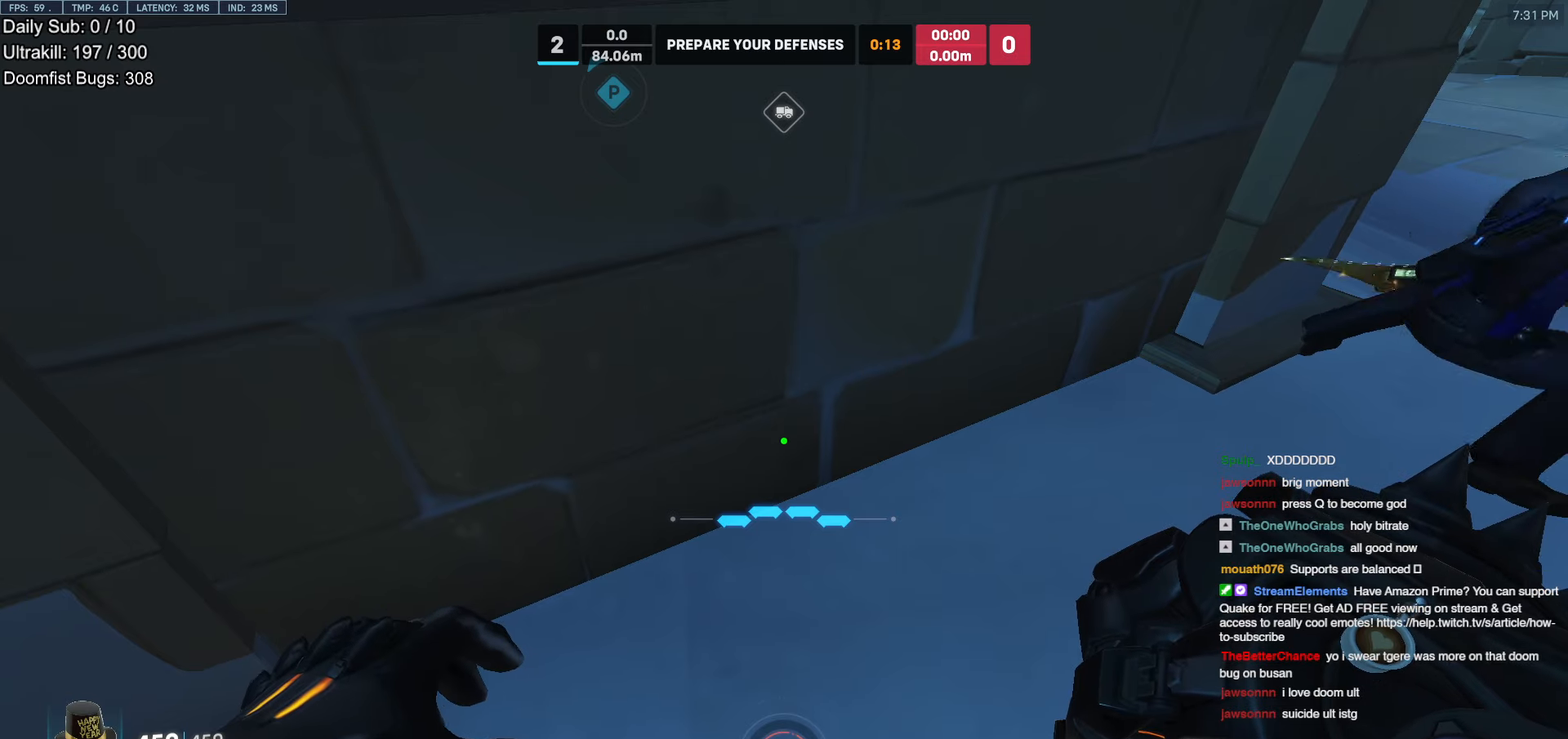
{"keys": [], "mouse": [], "events": [[33, "r", "up"], [84, "space", "up"], [184, "e", "down"], [285, "e", "up"], [352, "space", "down"], [402, "s", "down"], [453, "space", "up"], [503, "s", "up"]]}